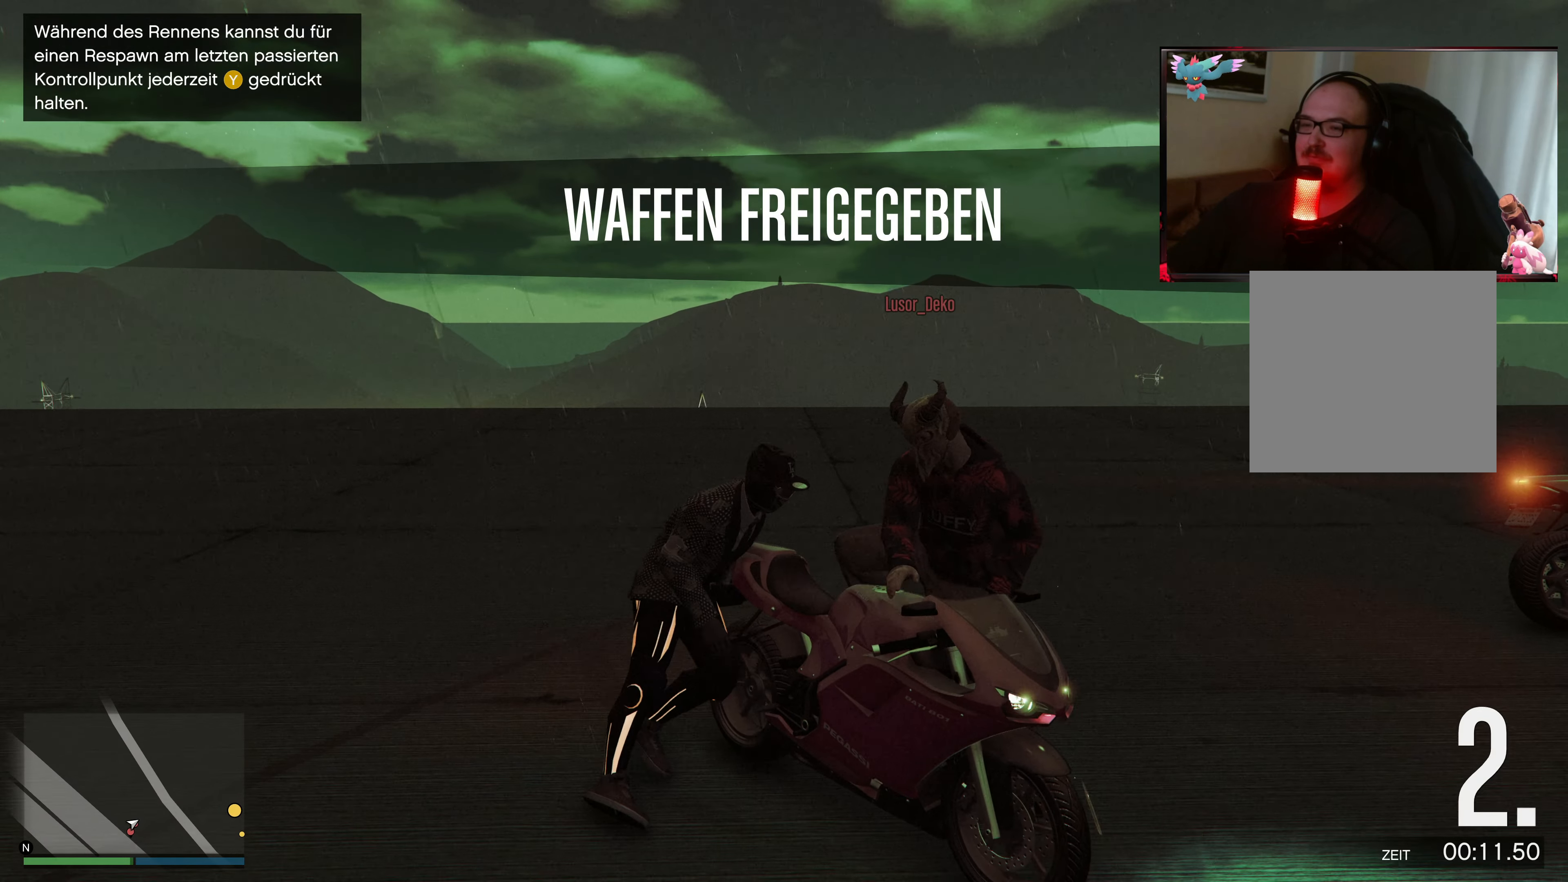
Gameplay with a controller (Xbox layout); each line is a JSON object with the inputs held at the frame after it. "events" lists button and stick changes between this image and that frame as [ms after this image, input, new state], when the widget could be followed in between. Not read: L3 R3.
{"buttons": ["Y"], "left_stick": "center", "right_stick": "center", "events": [[117, "Y", "up"], [467, "Y", "down"]]}
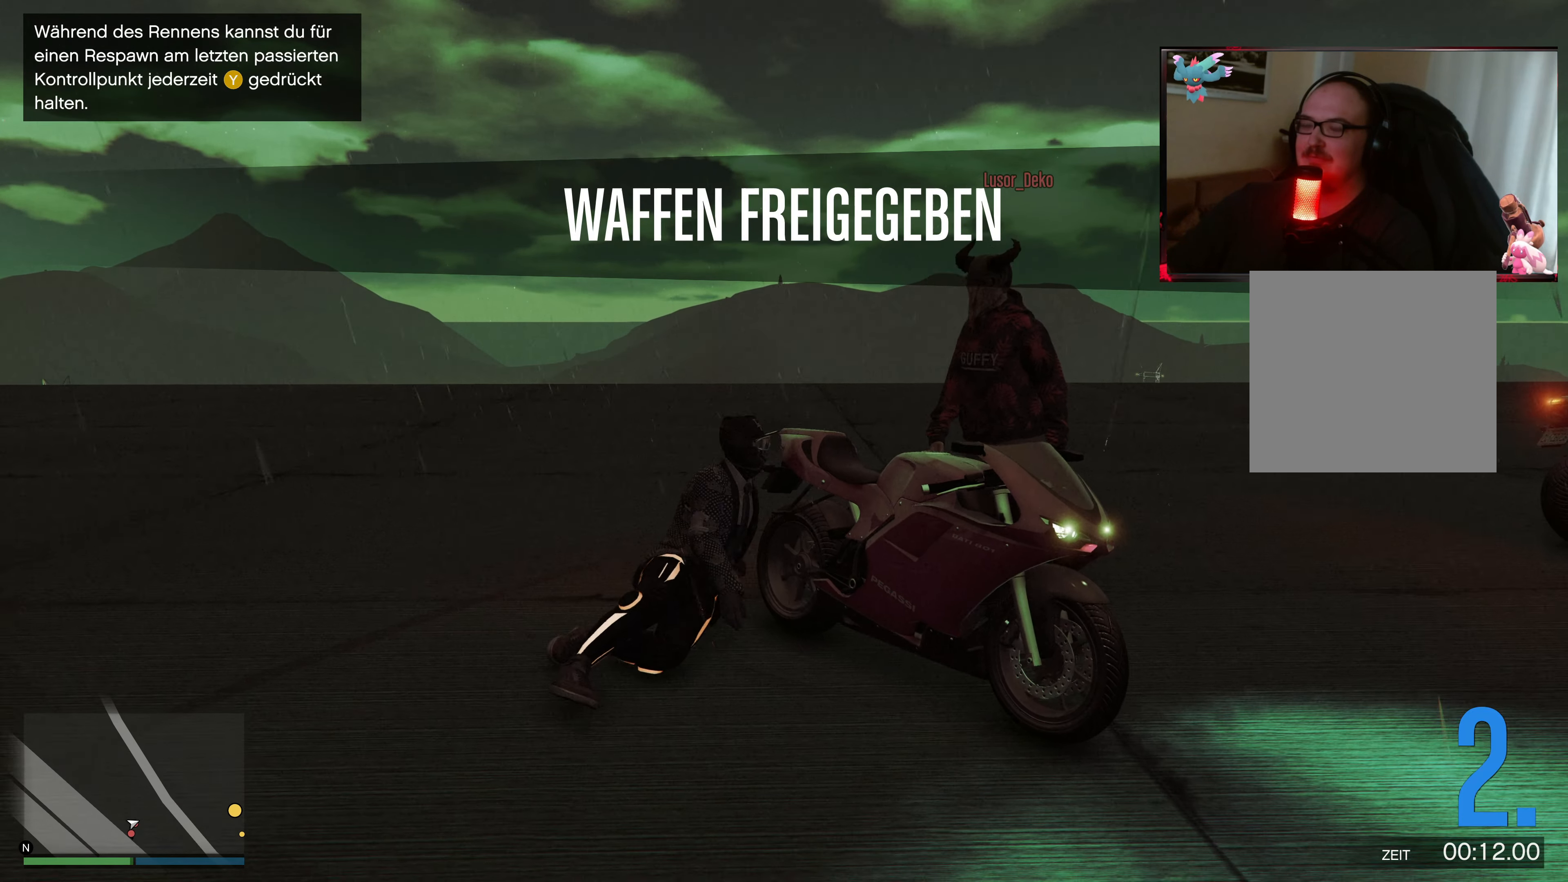
{"buttons": [], "left_stick": "center", "right_stick": "right", "events": [[117, "Y", "up"], [300, "right_stick", "right"]]}
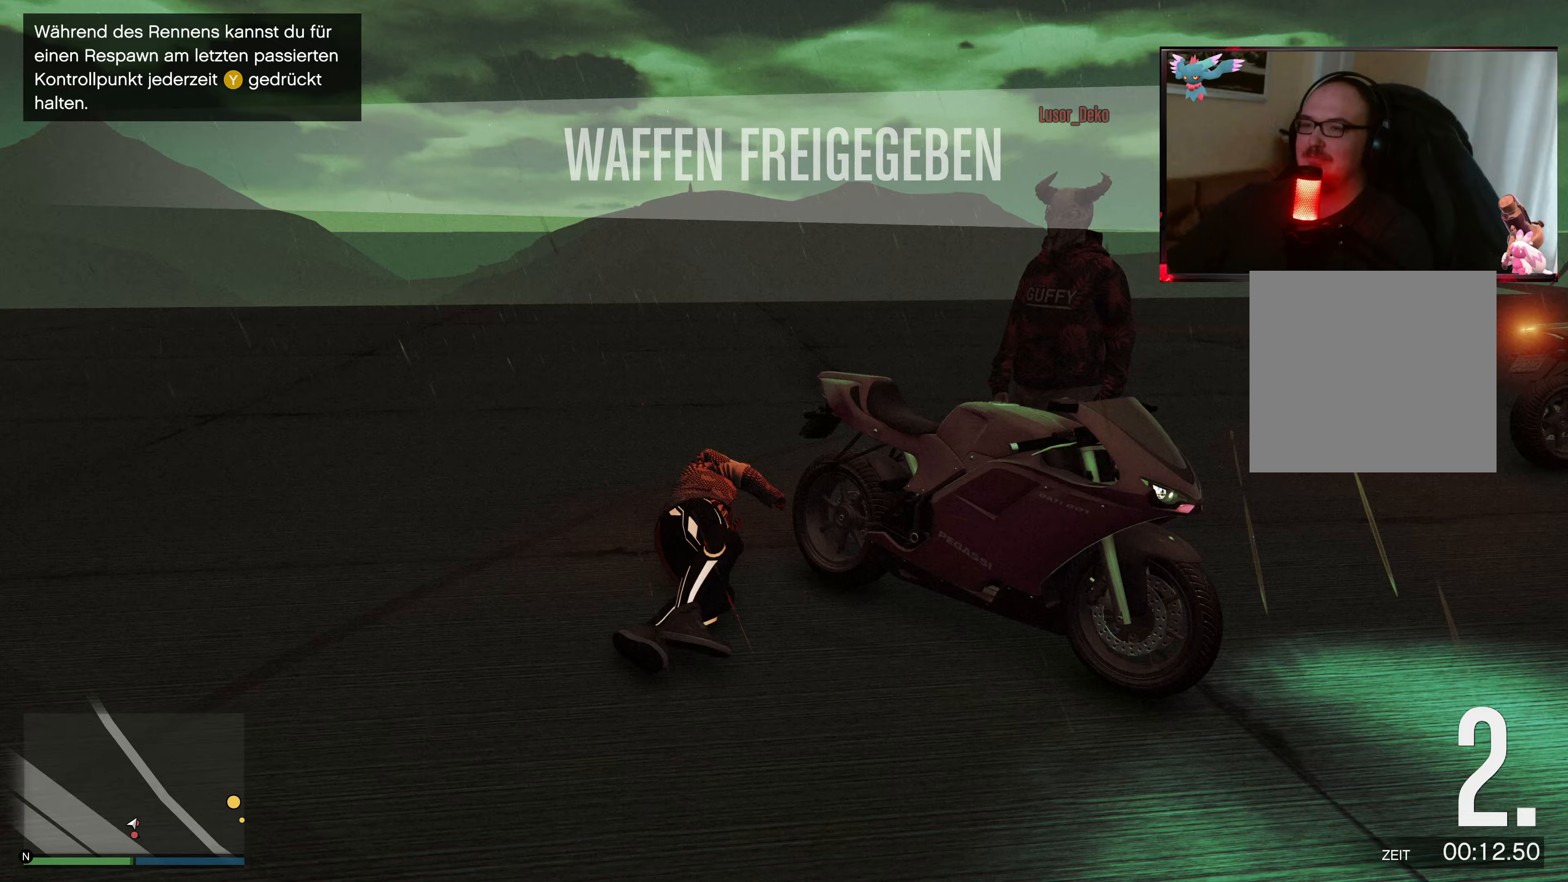
{"buttons": [], "left_stick": "right", "right_stick": "right", "events": [[367, "left_stick", "right"]]}
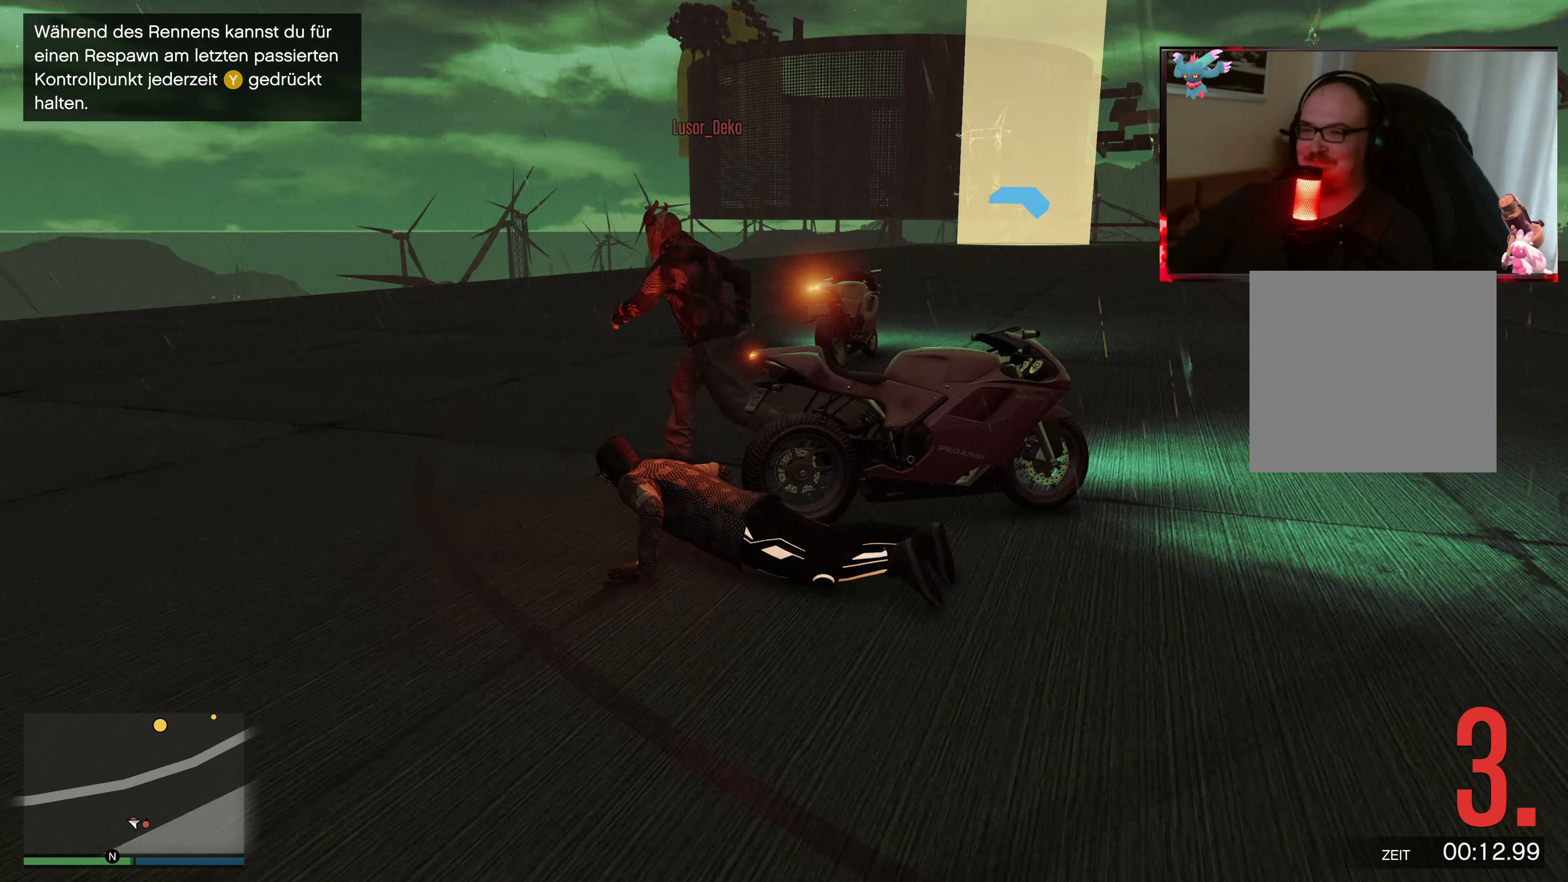
{"buttons": ["A"], "left_stick": "right", "right_stick": "center", "events": [[150, "right_stick", "center"], [367, "A", "down"]]}
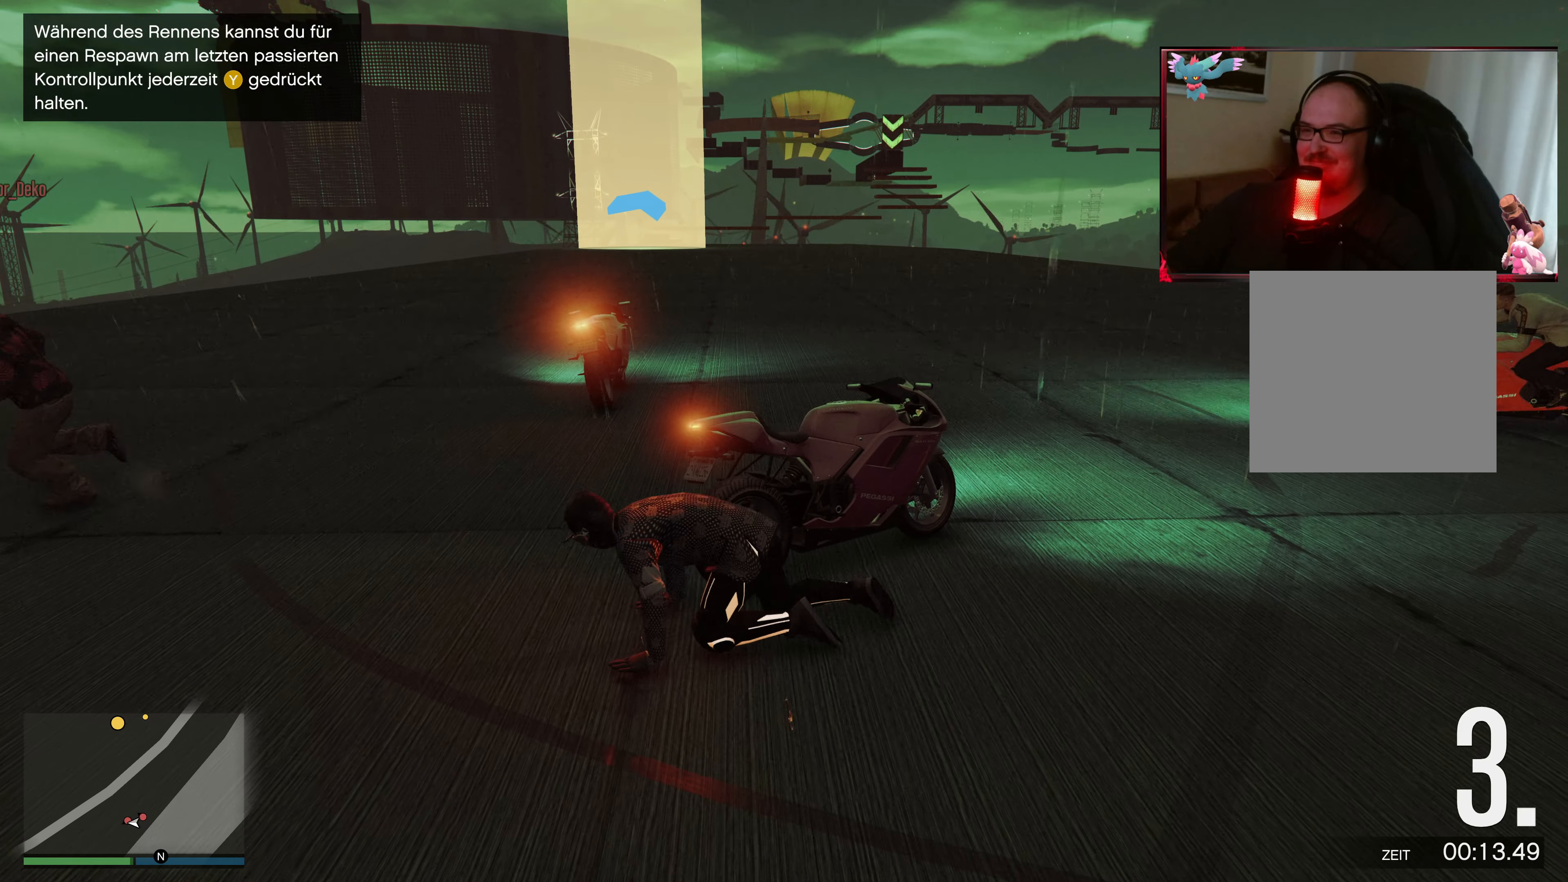
{"buttons": [], "left_stick": "up-right", "right_stick": "center", "events": [[17, "A", "up"], [217, "Y", "down"], [367, "Y", "up"], [367, "left_stick", "up-right"]]}
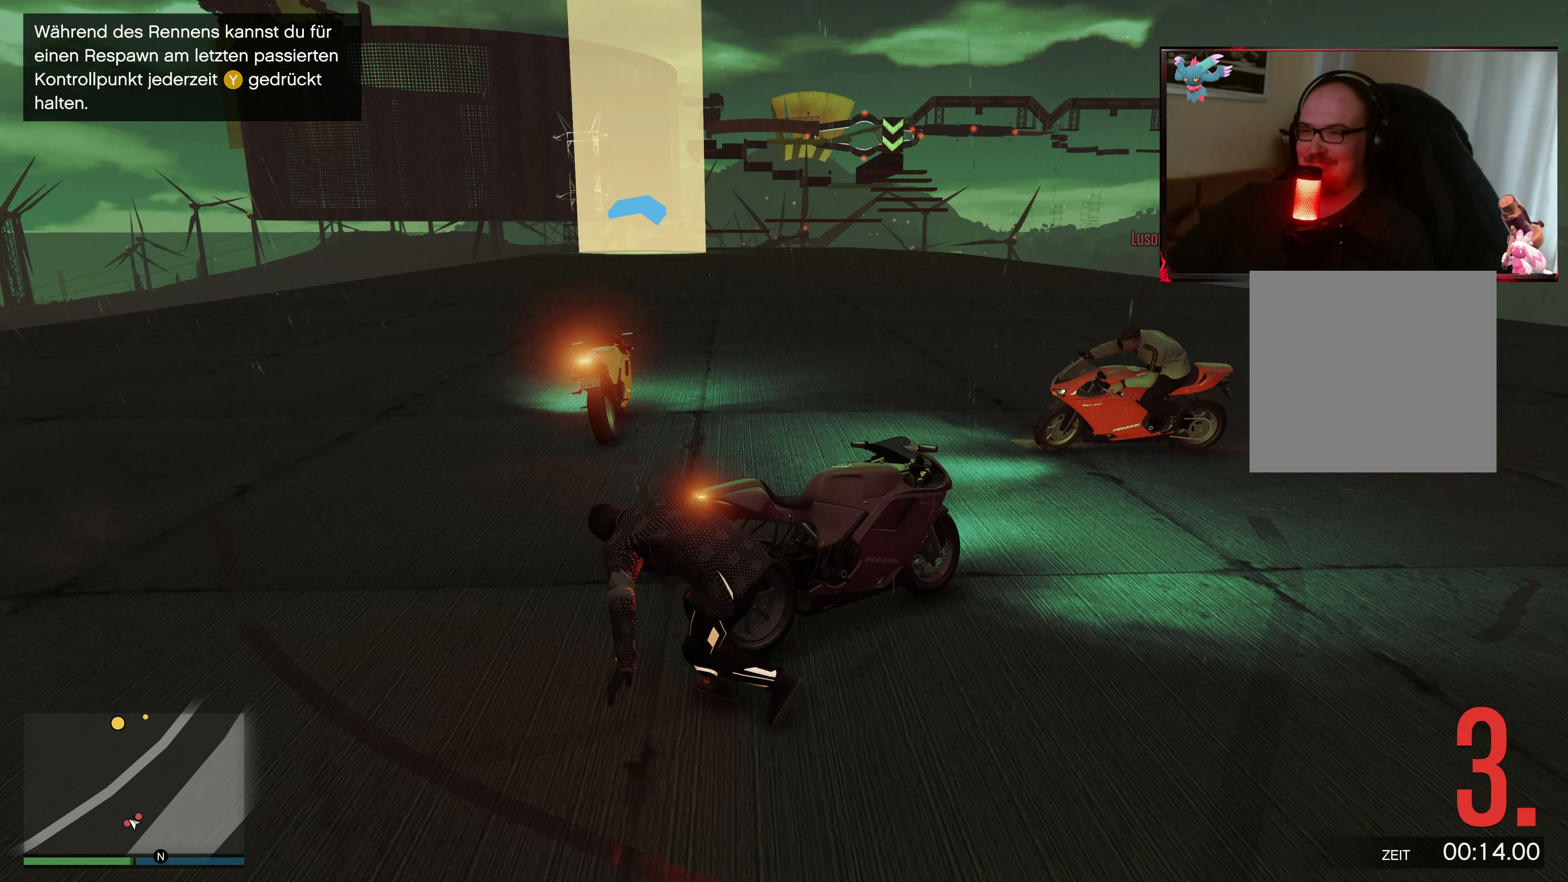
{"buttons": ["Y"], "left_stick": "center", "right_stick": "center", "events": [[17, "Y", "down"], [117, "left_stick", "center"], [150, "Y", "up"], [217, "Y", "down"], [367, "Y", "up"], [450, "Y", "down"]]}
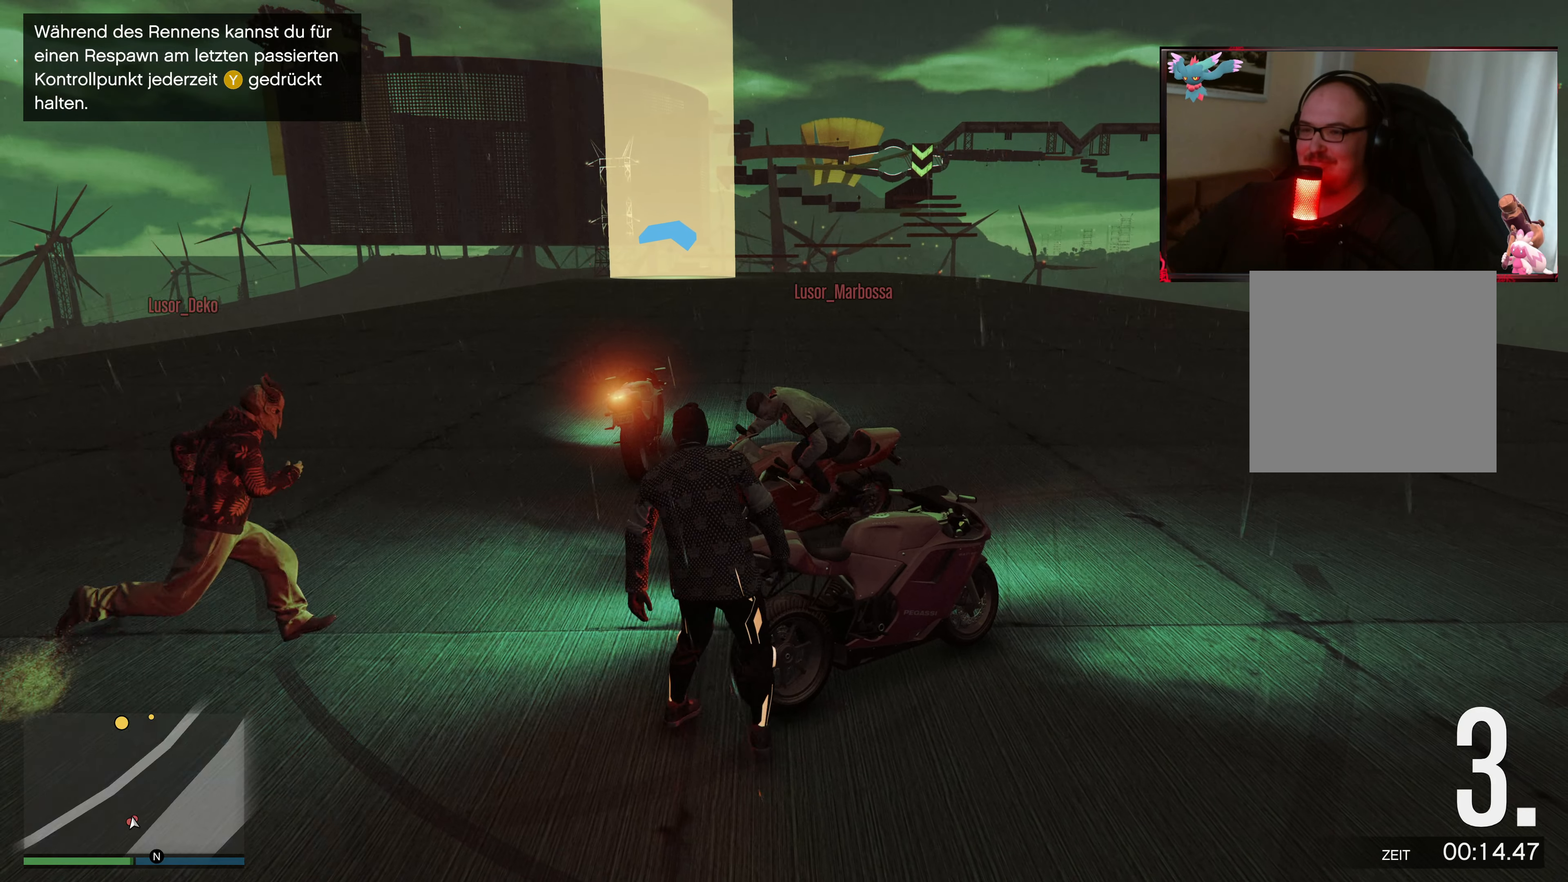
{"buttons": ["Y"], "left_stick": "center", "right_stick": "center", "events": [[100, "Y", "up"], [217, "Y", "down"], [350, "Y", "up"], [367, "Y", "down"]]}
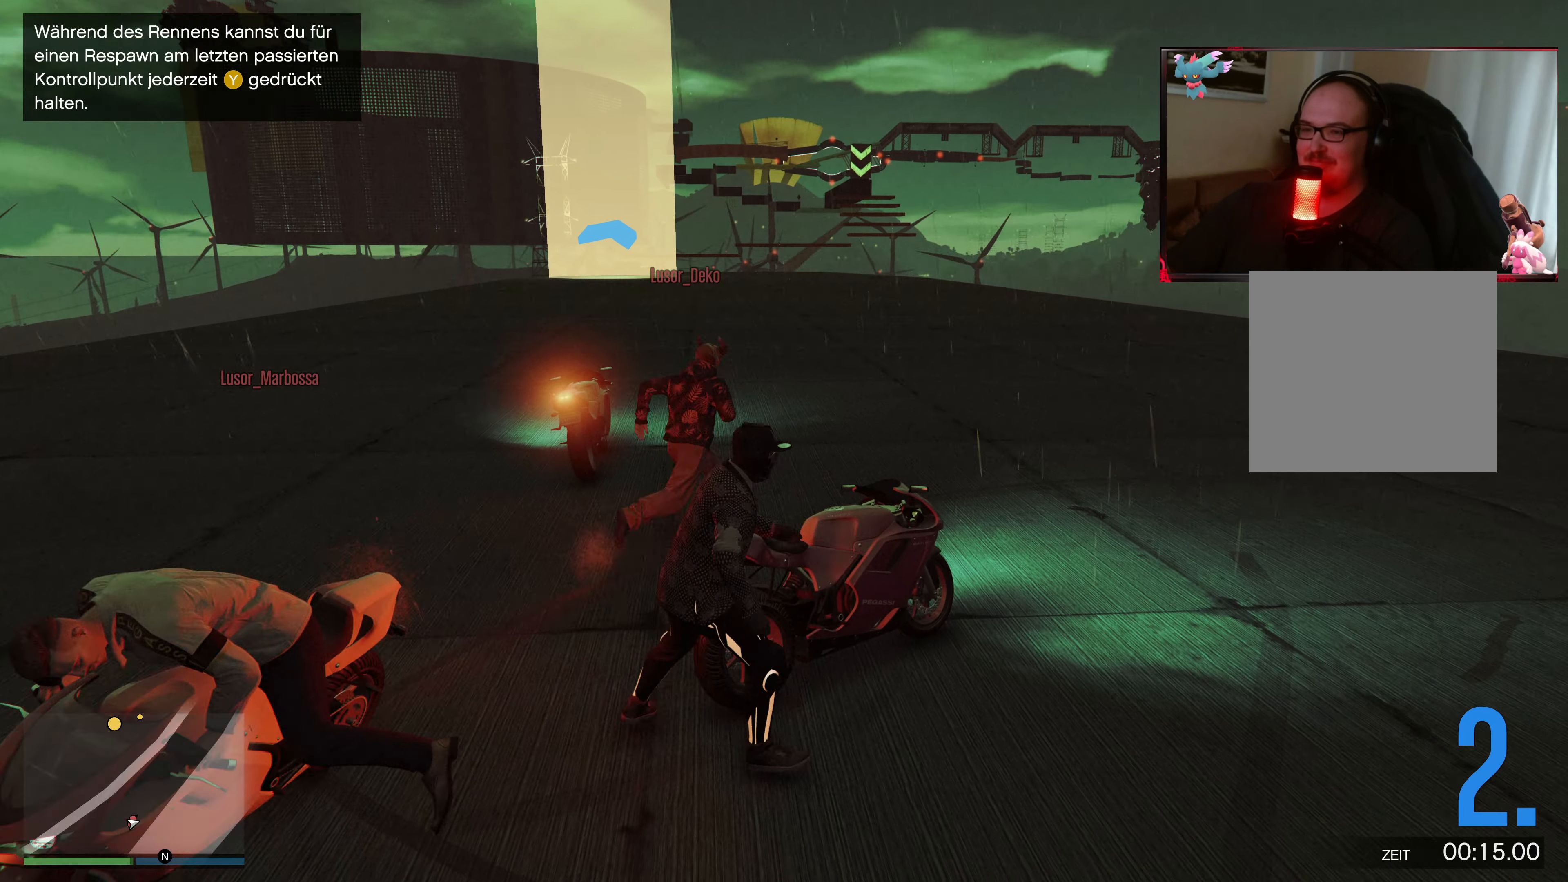
{"buttons": [], "left_stick": "center", "right_stick": "center", "events": [[50, "Y", "up"], [367, "right_stick", "left"], [500, "right_stick", "center"]]}
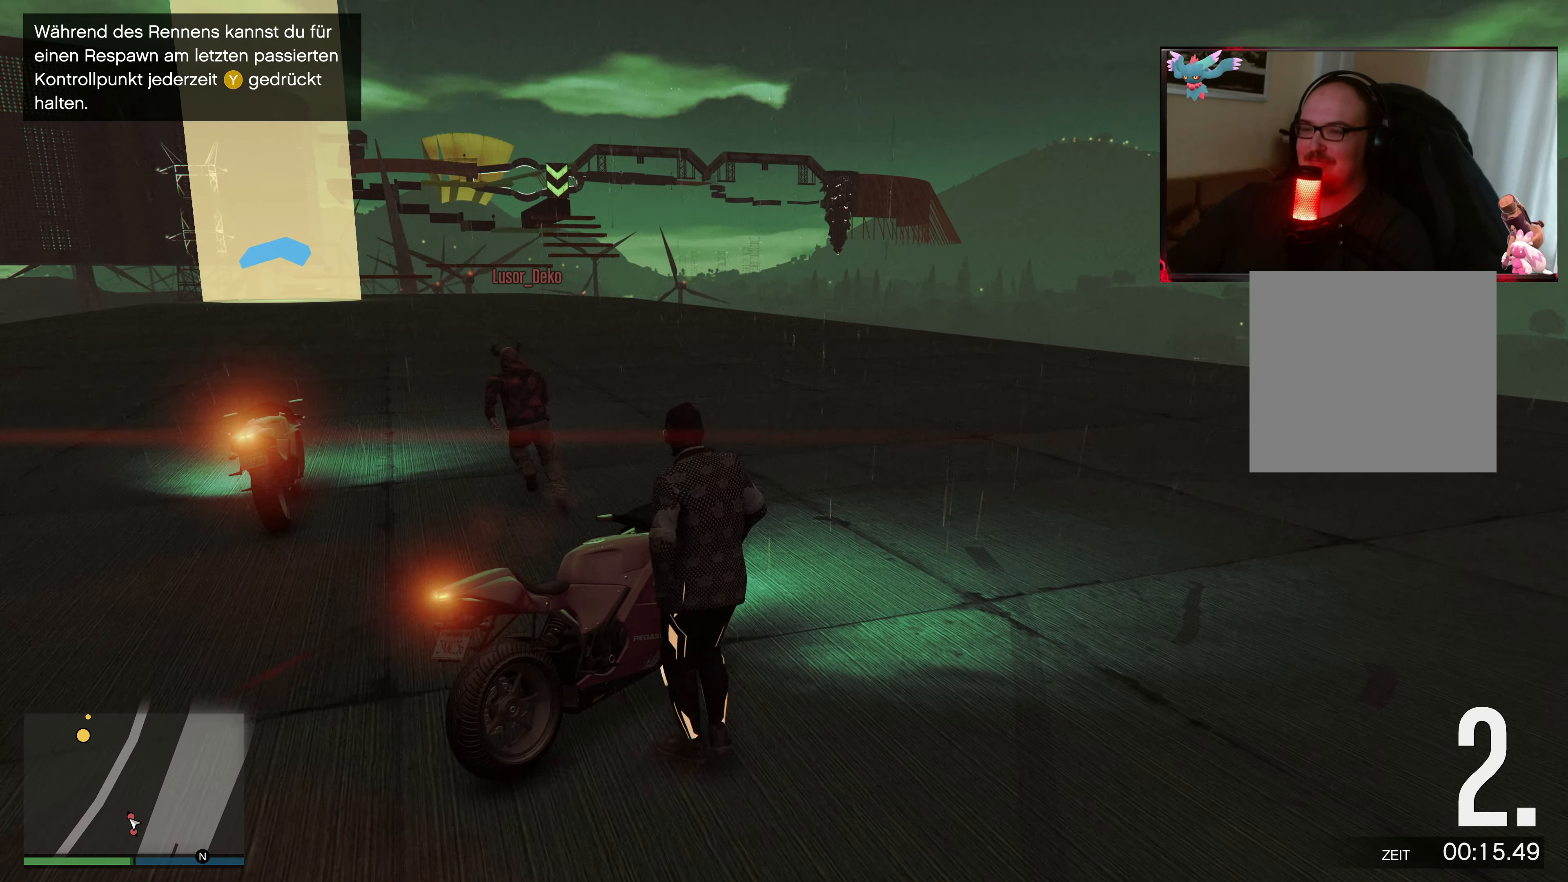
{"buttons": ["R2"], "left_stick": "center", "right_stick": "down-left", "events": [[50, "right_stick", "right"], [217, "right_stick", "center"], [317, "right_stick", "left"], [400, "right_stick", "down-left"], [450, "R2", "down"]]}
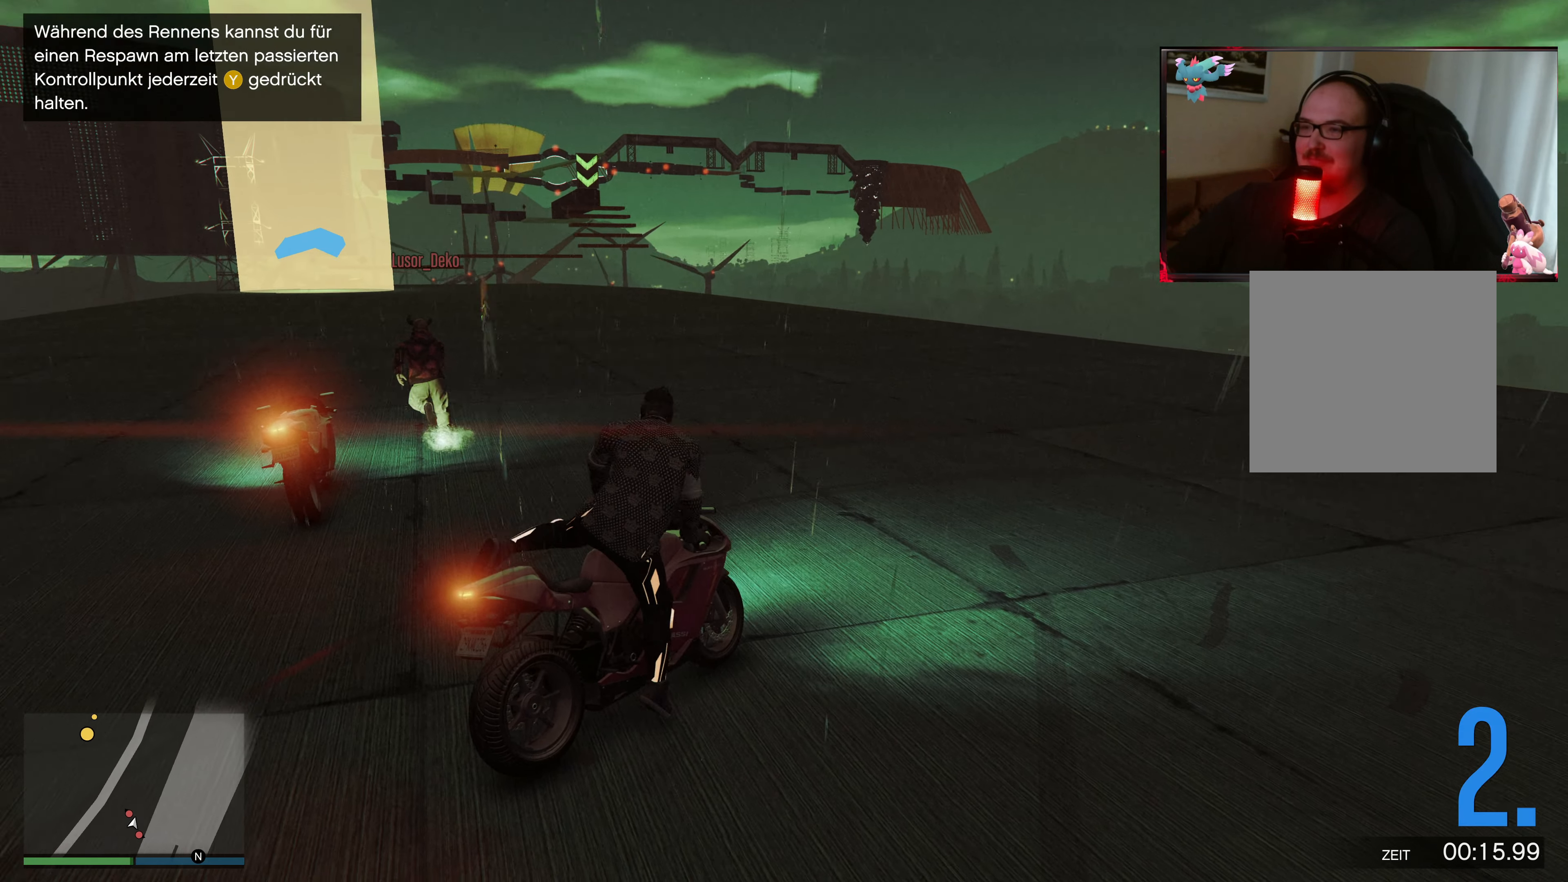
{"buttons": ["R2"], "left_stick": "left", "right_stick": "center", "events": [[67, "left_stick", "left"], [350, "right_stick", "center"]]}
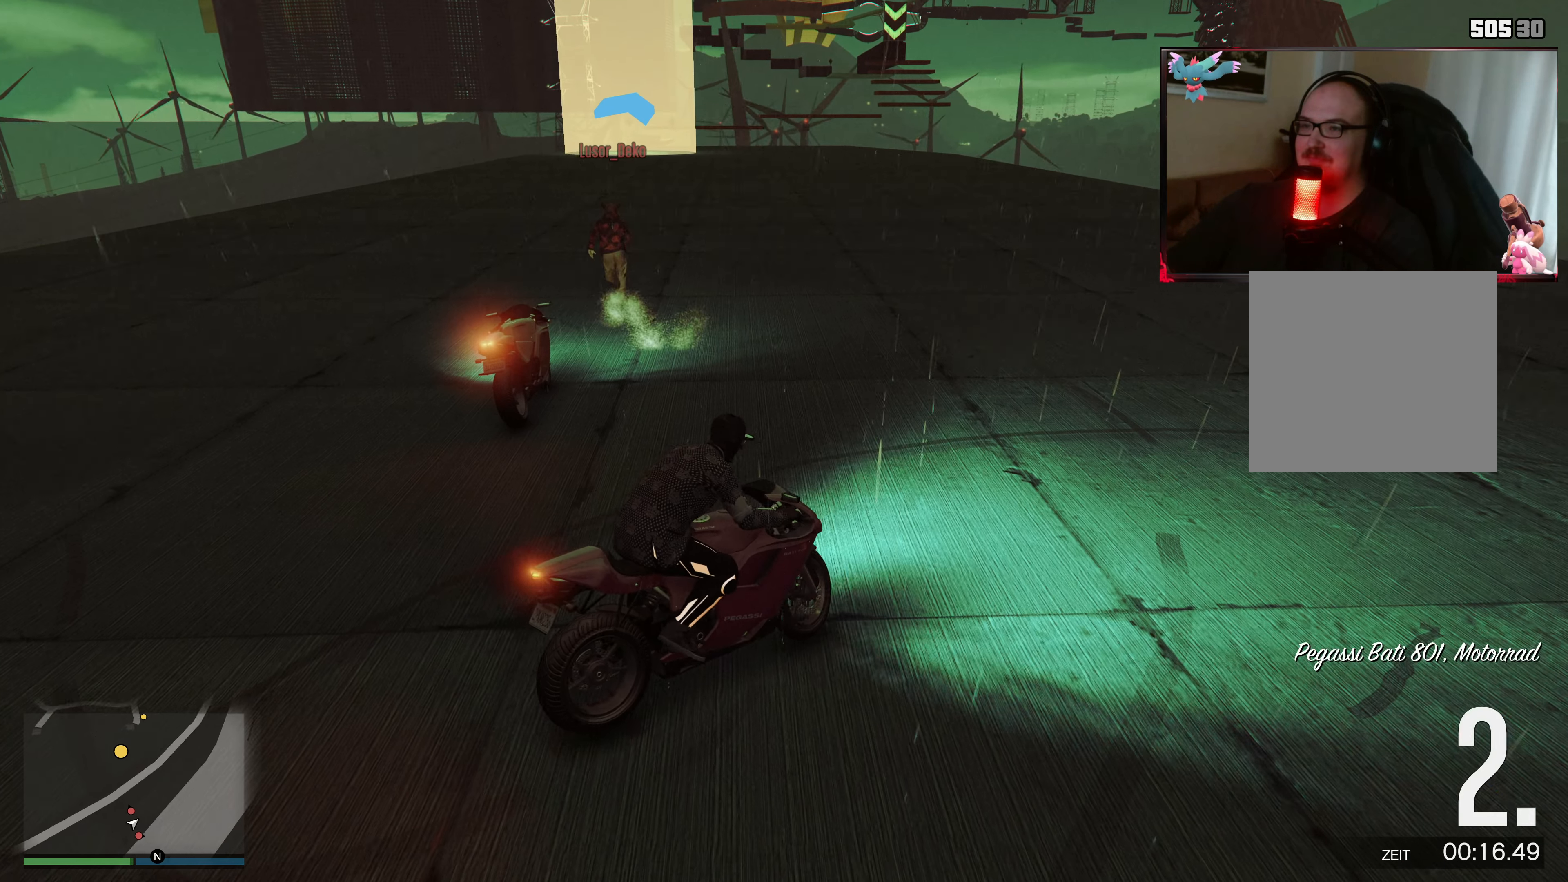
{"buttons": ["R2"], "left_stick": "center", "right_stick": "down", "events": [[300, "right_stick", "down-left"], [450, "right_stick", "down"], [467, "left_stick", "center"]]}
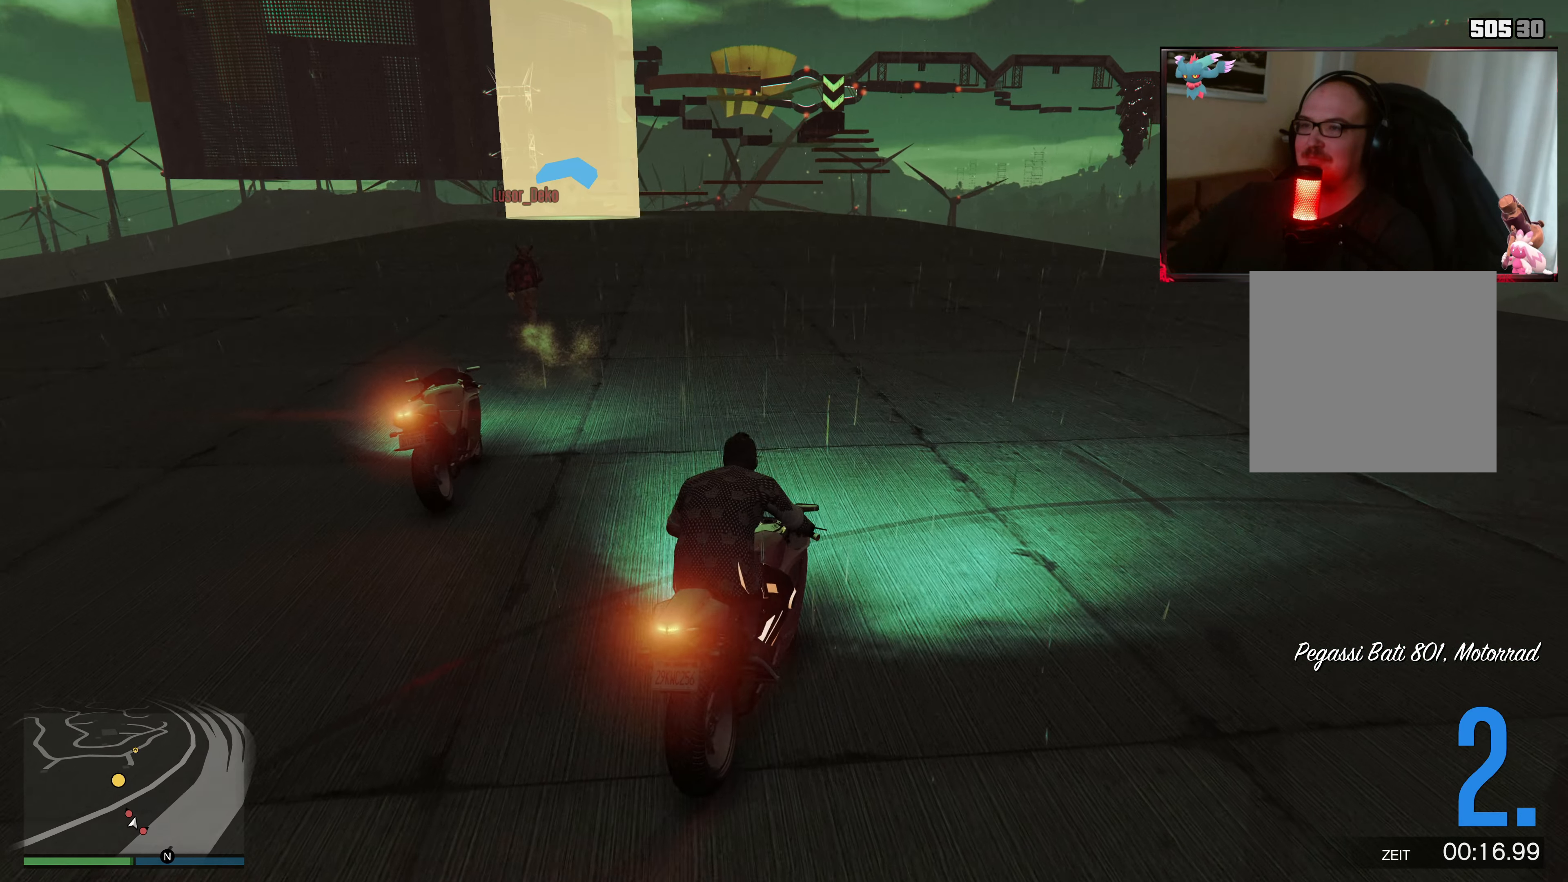
{"buttons": ["R2"], "left_stick": "center", "right_stick": "center", "events": [[67, "left_stick", "left"], [250, "right_stick", "center"], [417, "left_stick", "center"]]}
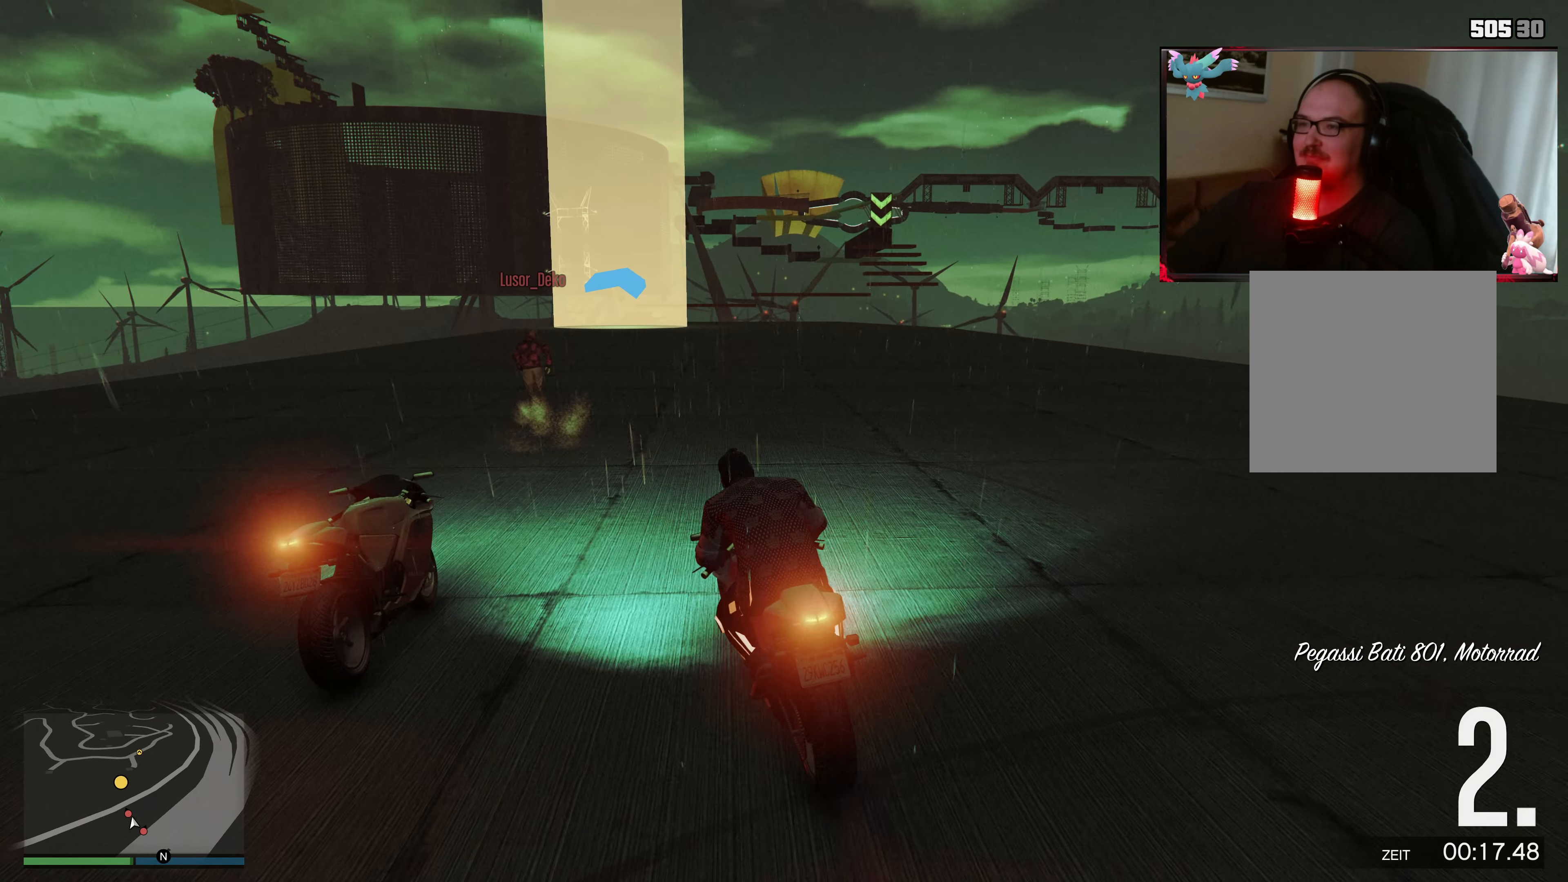
{"buttons": ["R2"], "left_stick": "left", "right_stick": "center", "events": [[267, "left_stick", "down-left"], [367, "left_stick", "center"], [467, "left_stick", "left"]]}
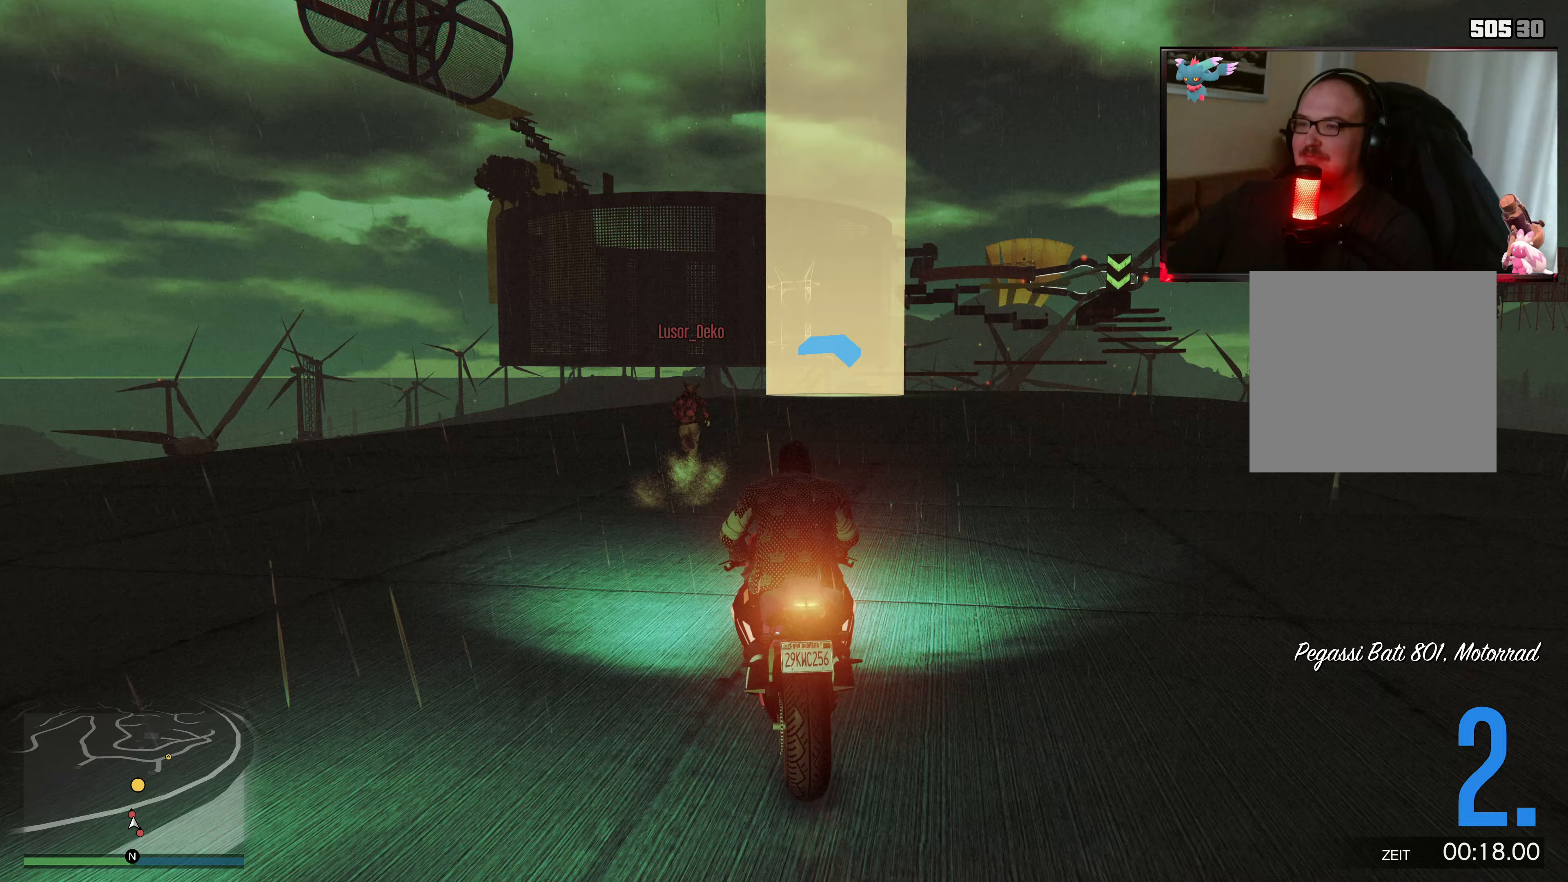
{"buttons": ["R2"], "left_stick": "center", "right_stick": "center", "events": [[67, "left_stick", "center"], [217, "left_stick", "left"], [267, "left_stick", "center"]]}
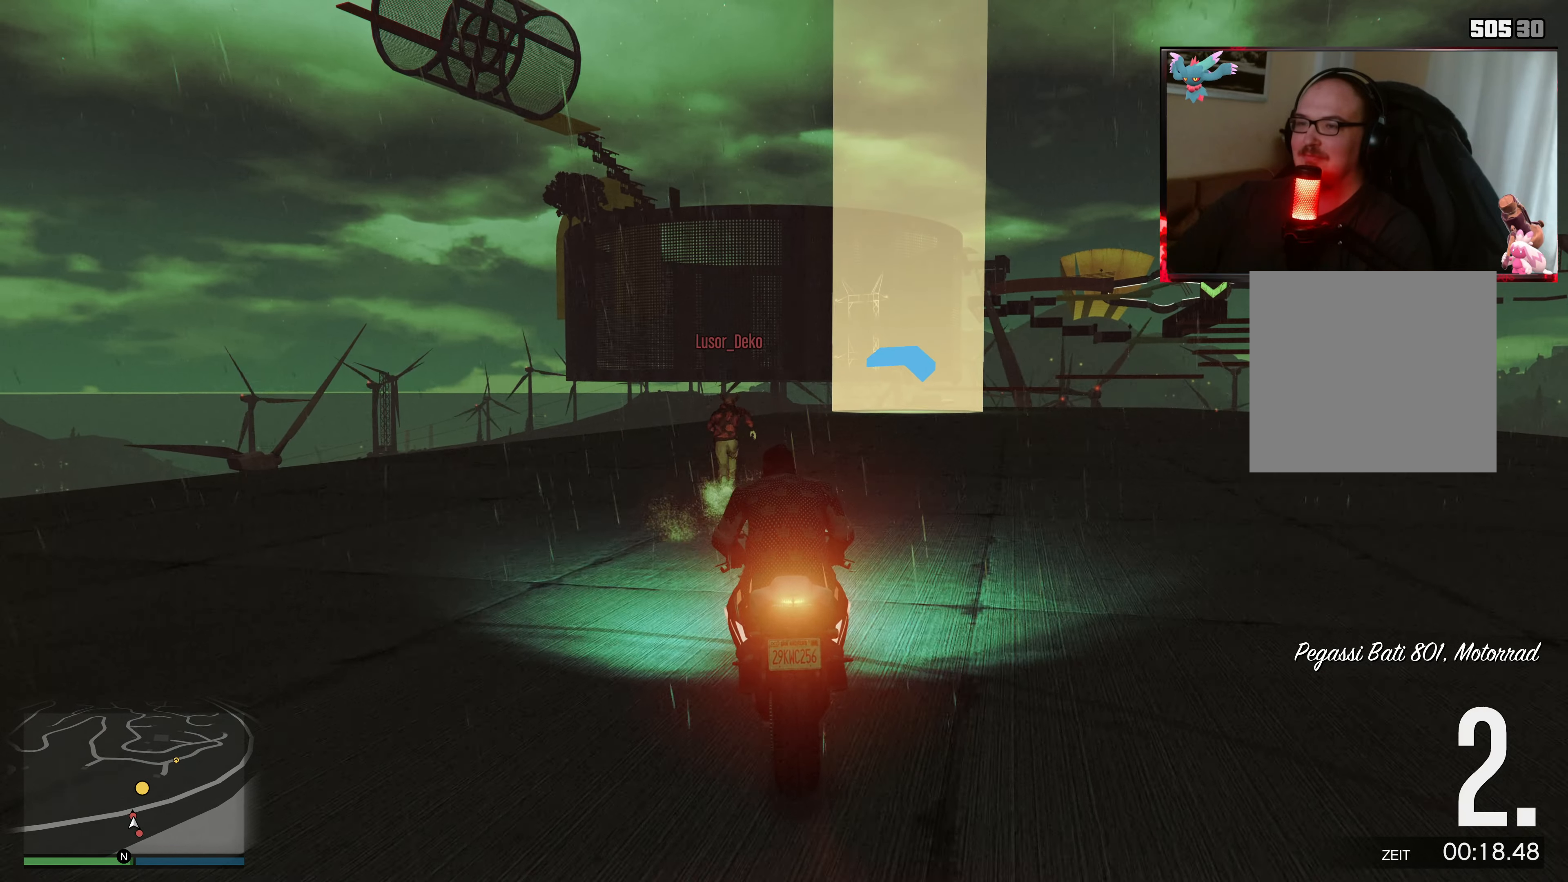
{"buttons": ["R2"], "left_stick": "down-left", "right_stick": "center", "events": [[317, "left_stick", "down-left"]]}
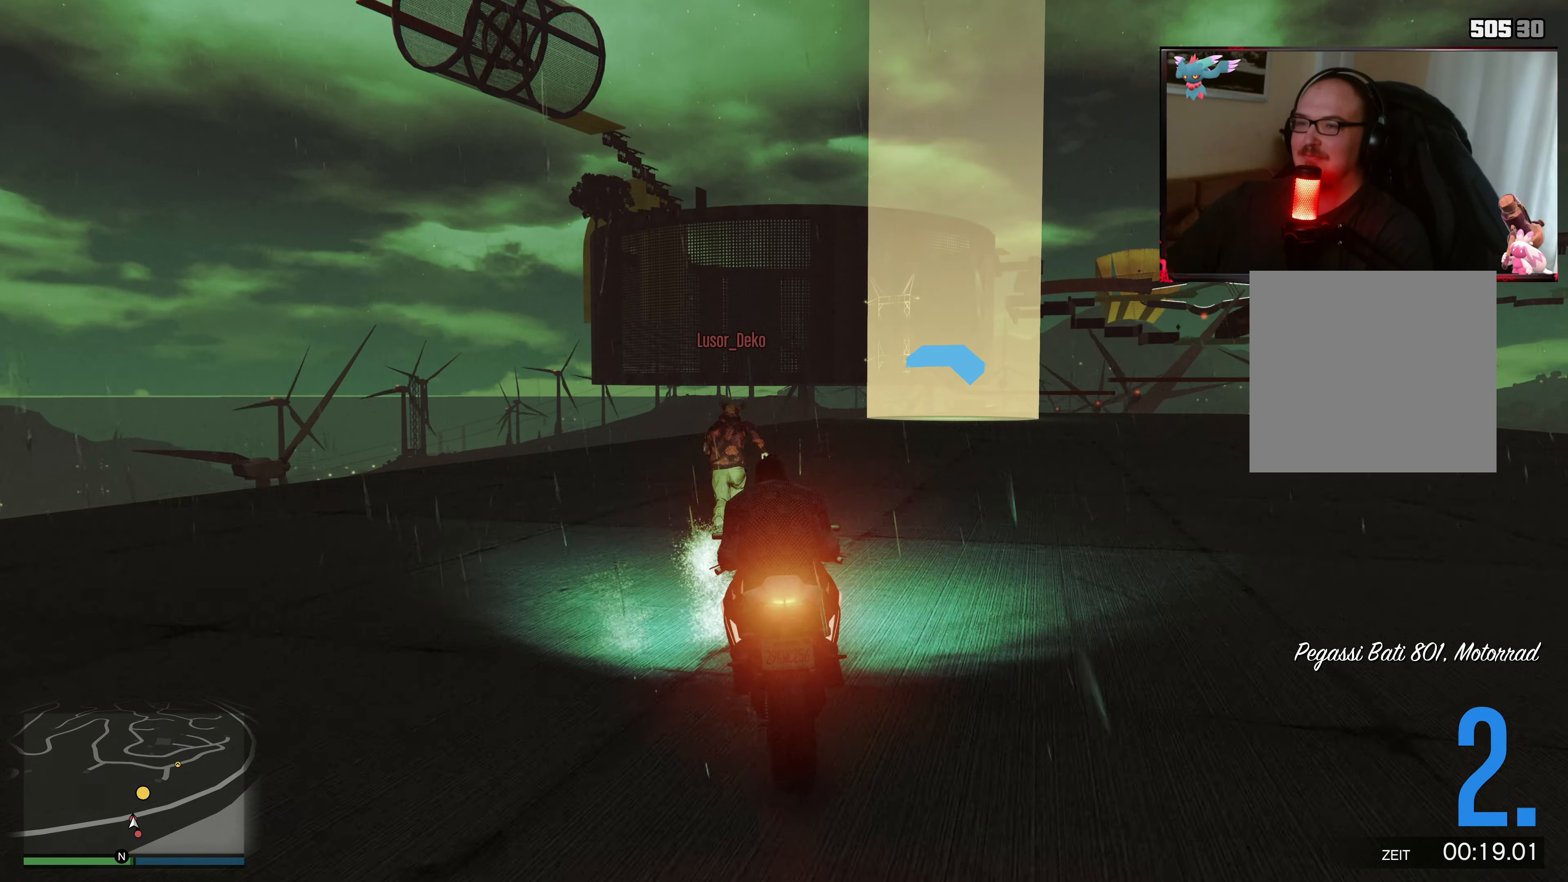
{"buttons": [], "left_stick": "right", "right_stick": "right", "events": [[267, "left_stick", "down-right"], [350, "left_stick", "right"], [367, "right_stick", "right"], [417, "R2", "up"]]}
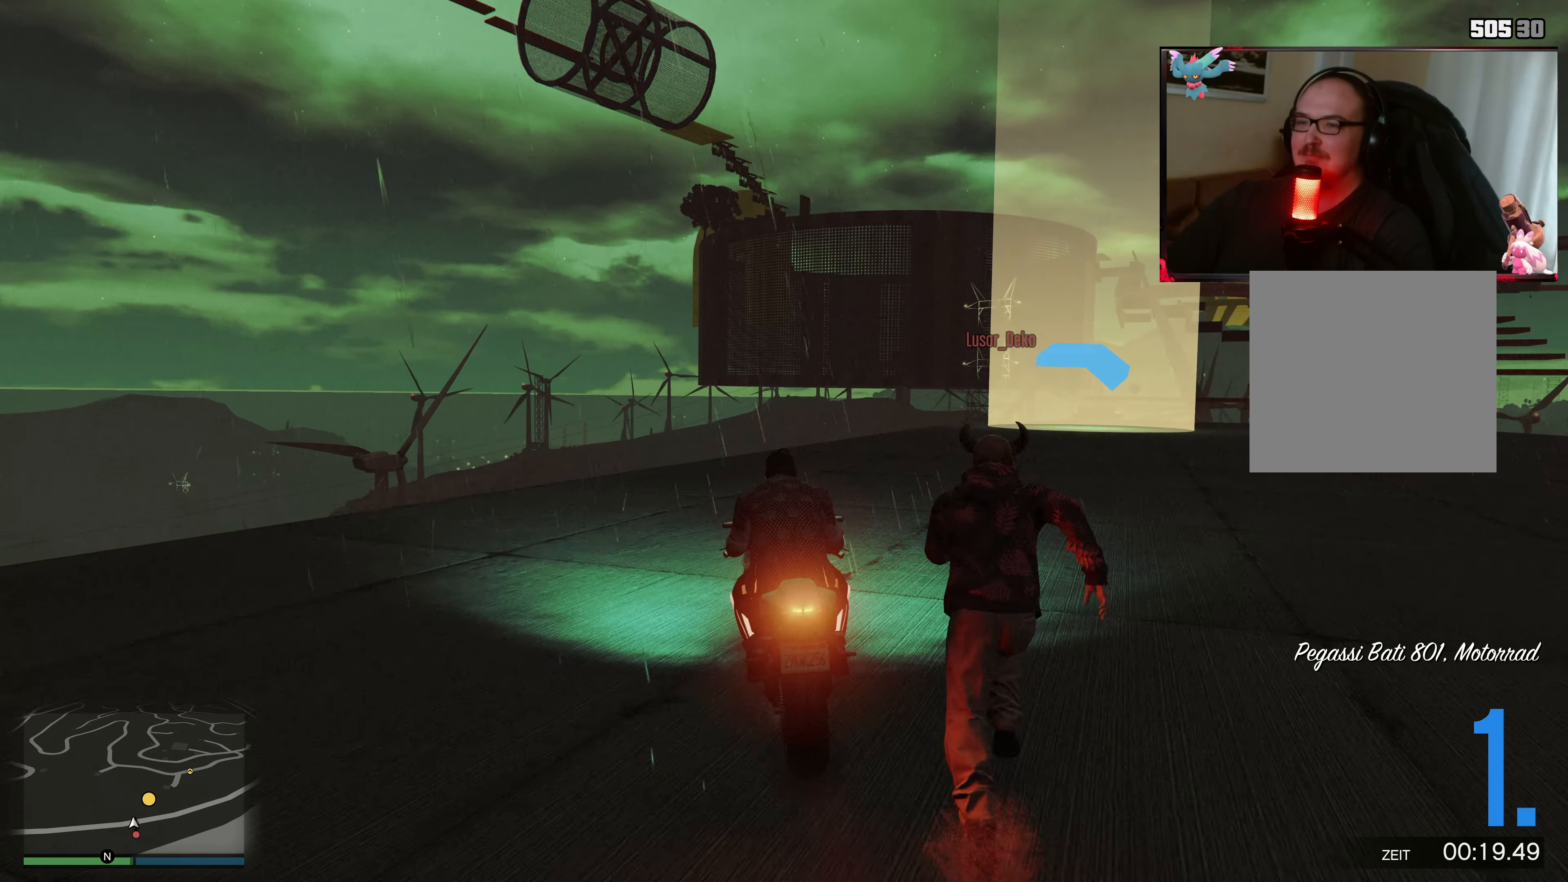
{"buttons": ["L2"], "left_stick": "right", "right_stick": "right", "events": [[167, "L2", "down"], [217, "L2", "up"], [267, "L2", "down"]]}
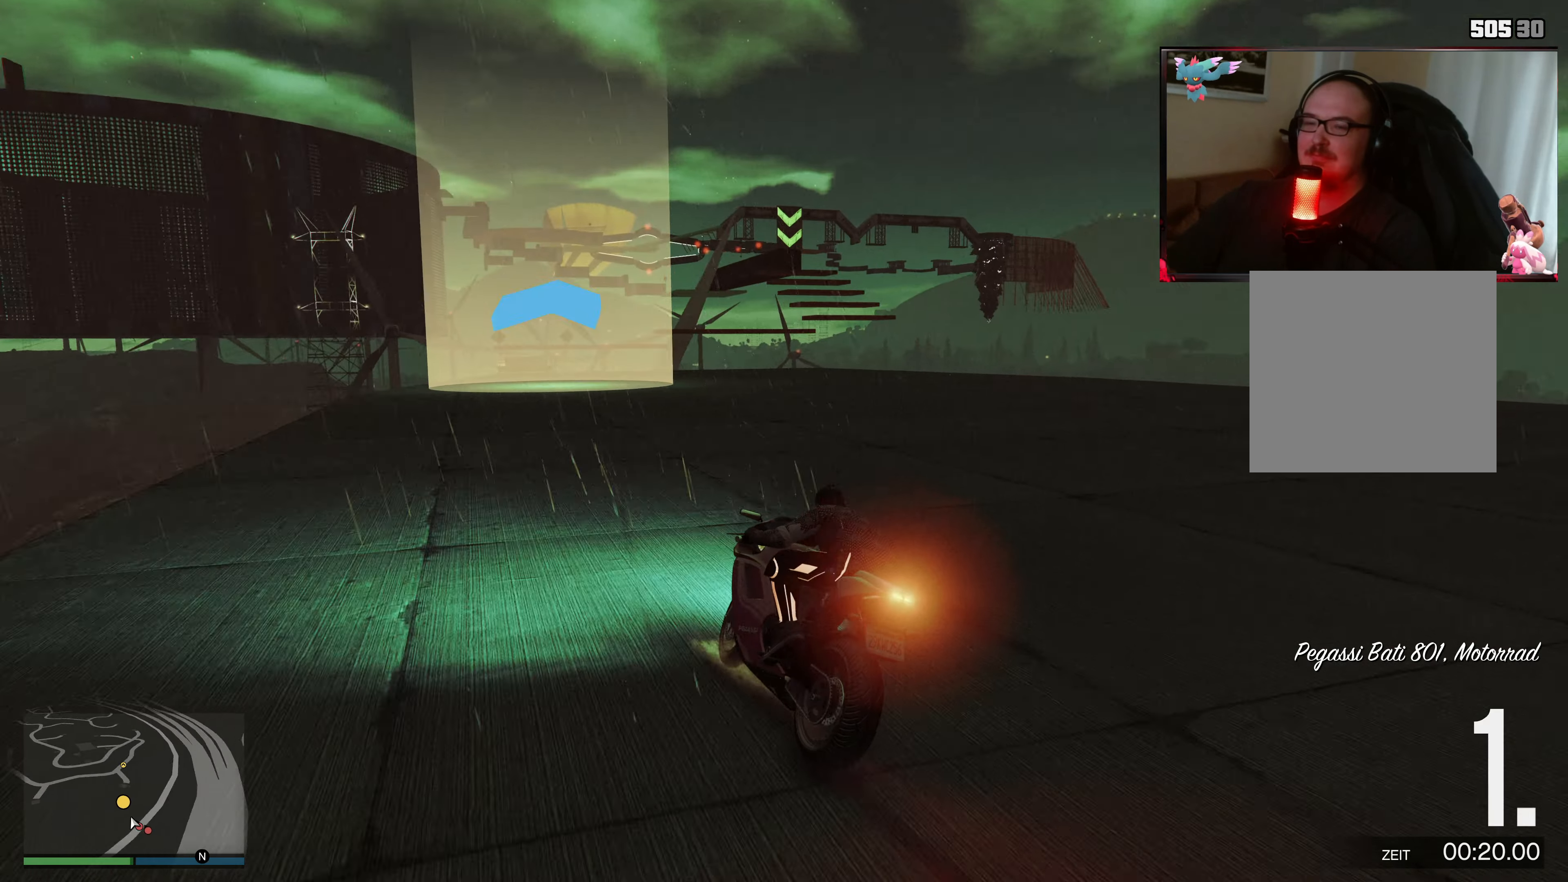
{"buttons": [], "left_stick": "right", "right_stick": "right", "events": [[317, "L2", "up"]]}
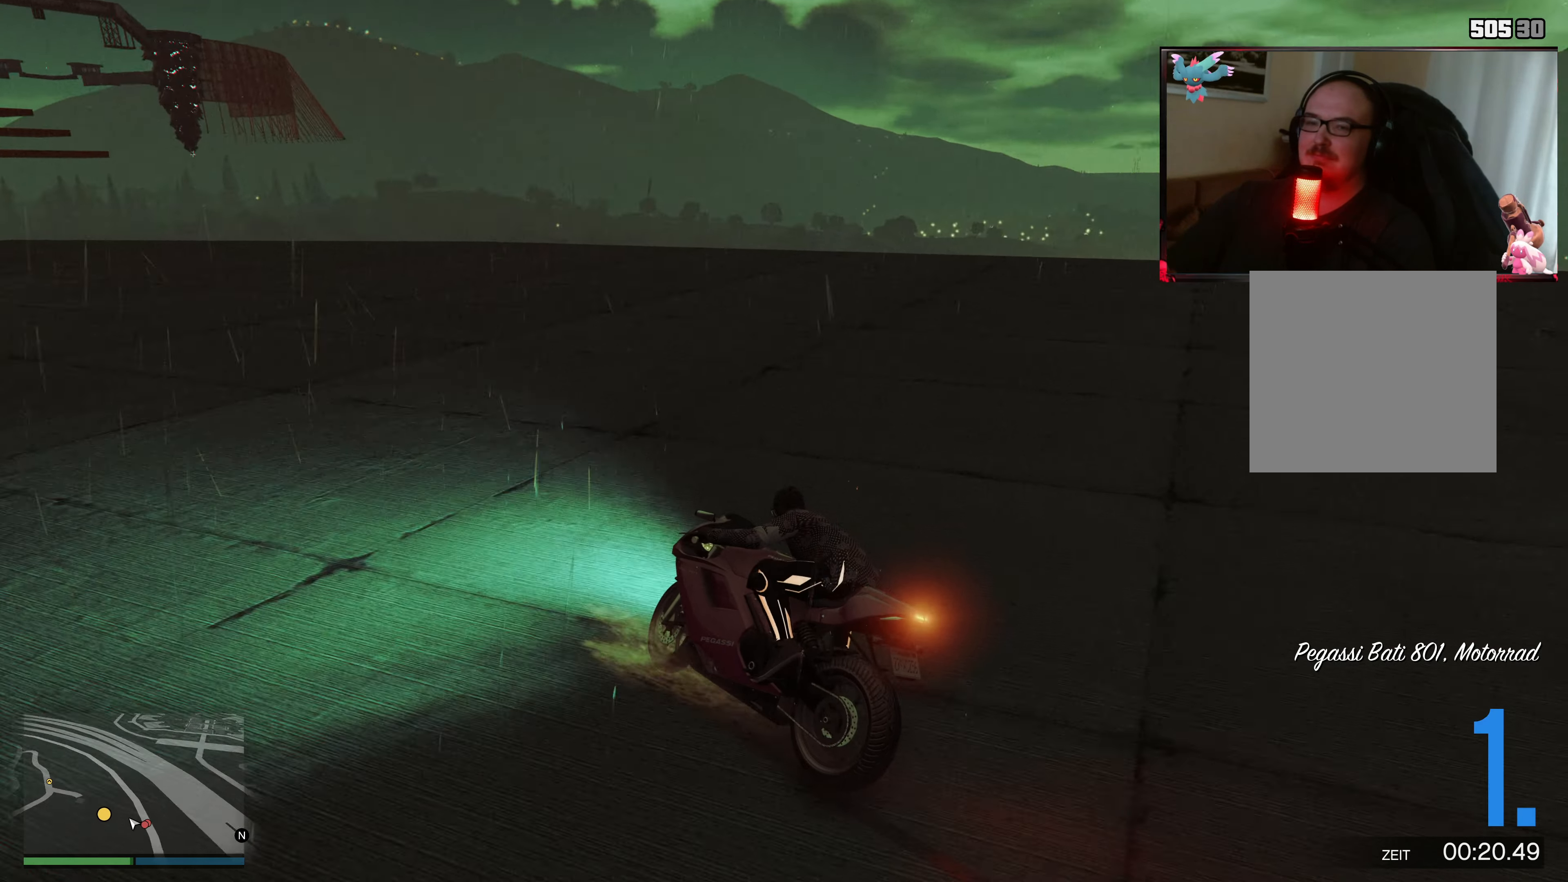
{"buttons": ["R2"], "left_stick": "right", "right_stick": "right", "events": [[50, "R2", "down"], [217, "R2", "up"], [367, "R2", "down"]]}
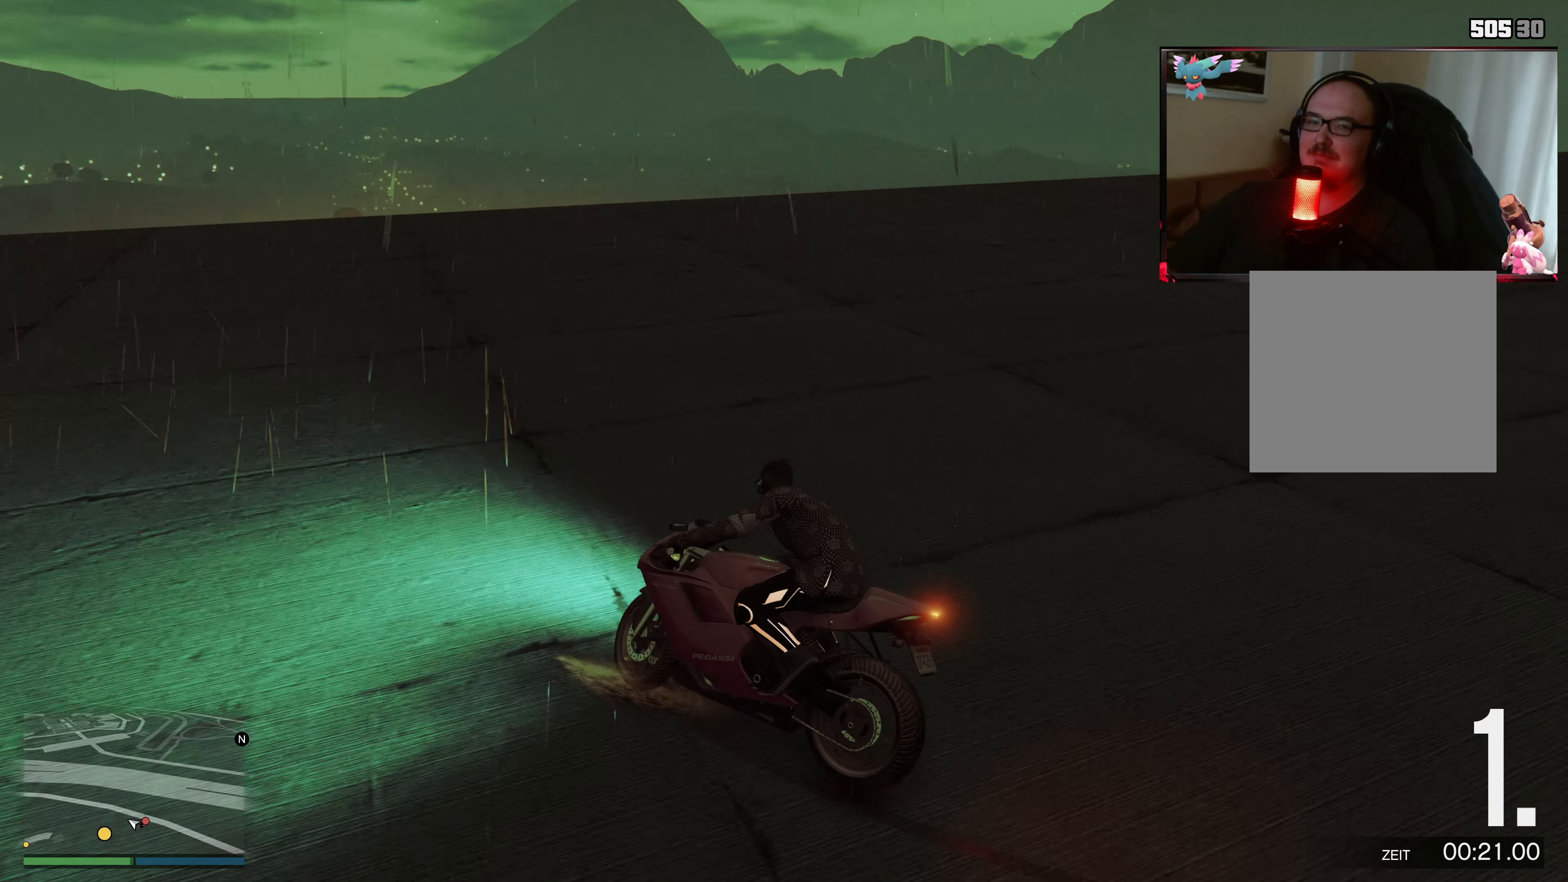
{"buttons": [], "left_stick": "right", "right_stick": "right", "events": [[100, "R2", "up"]]}
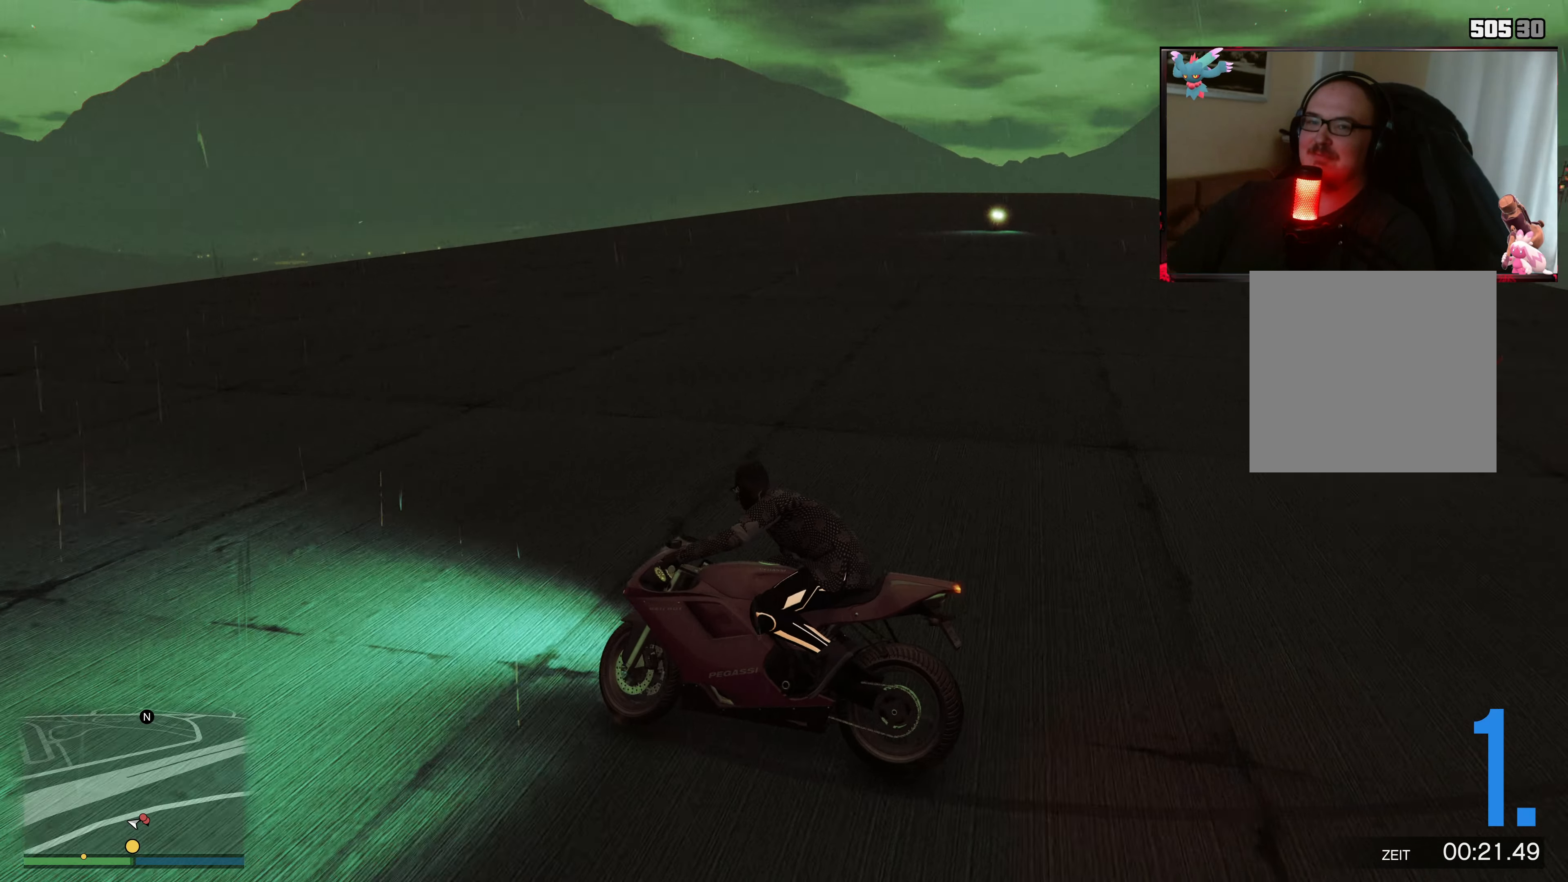
{"buttons": ["R2"], "left_stick": "right", "right_stick": "right", "events": [[50, "R2", "down"]]}
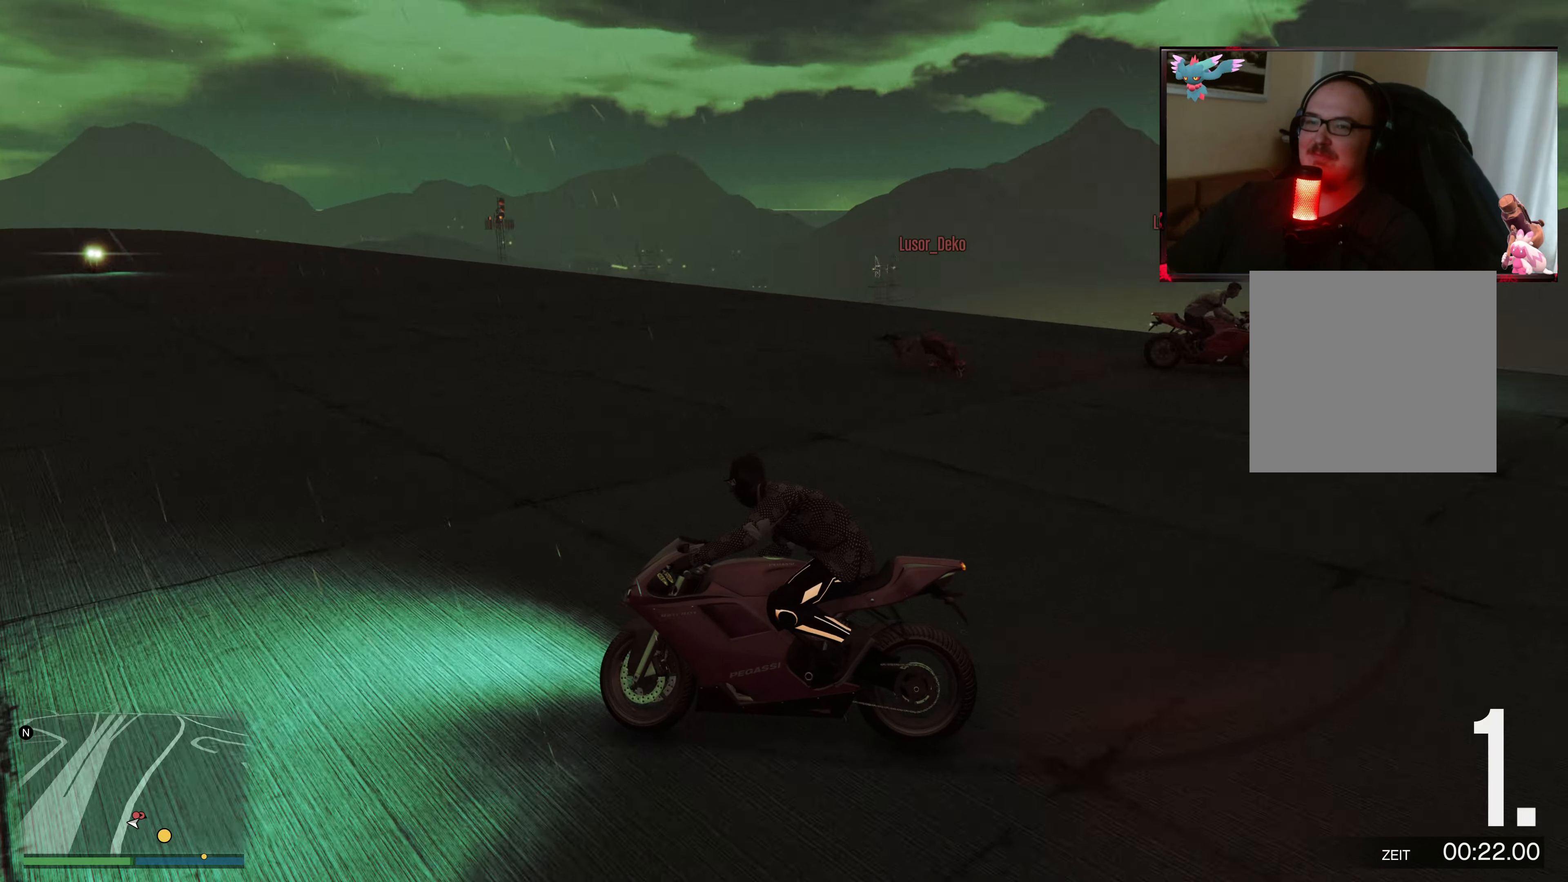
{"buttons": ["R2"], "left_stick": "right", "right_stick": "down", "events": [[317, "right_stick", "down-right"], [500, "right_stick", "down"]]}
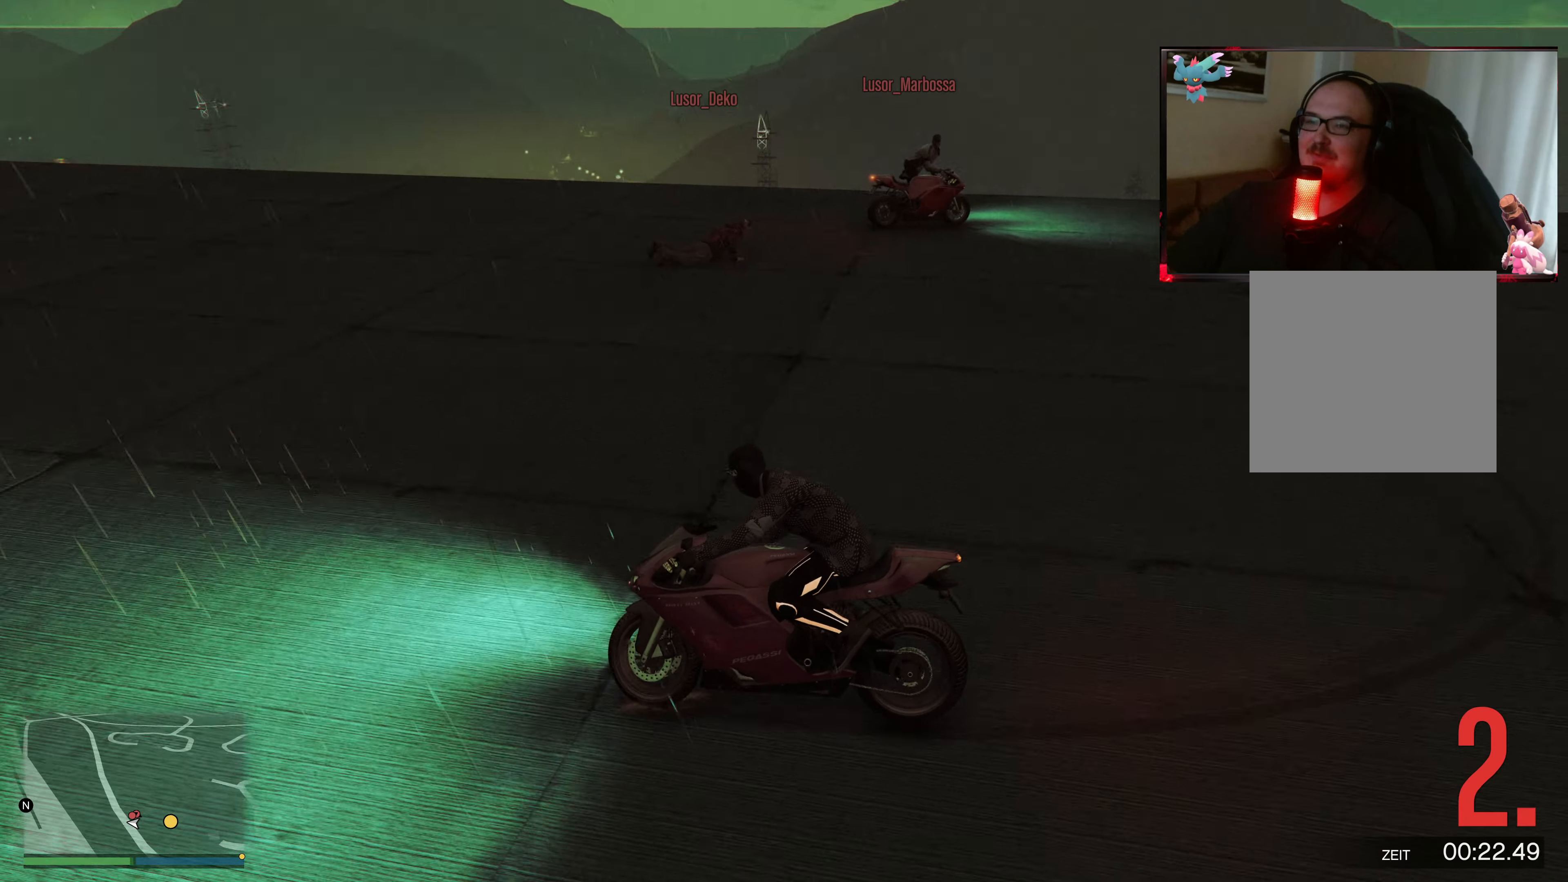
{"buttons": [], "left_stick": "right", "right_stick": "right", "events": [[250, "R2", "up"], [267, "right_stick", "down-right"], [450, "right_stick", "right"]]}
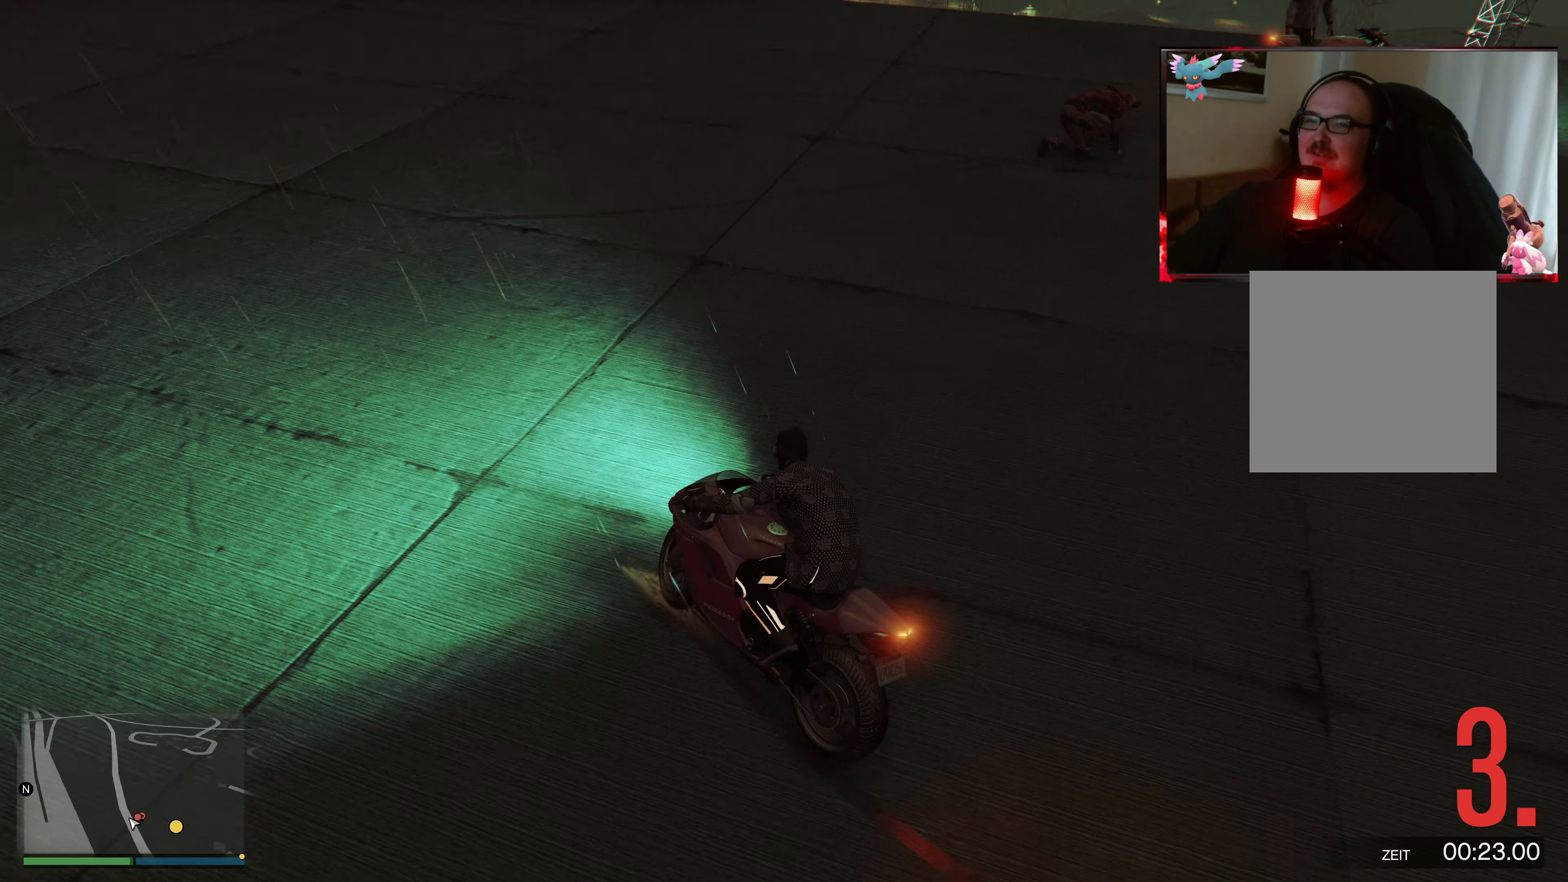
{"buttons": ["R2"], "left_stick": "right", "right_stick": "down-right", "events": [[317, "R2", "down"], [317, "right_stick", "down-right"]]}
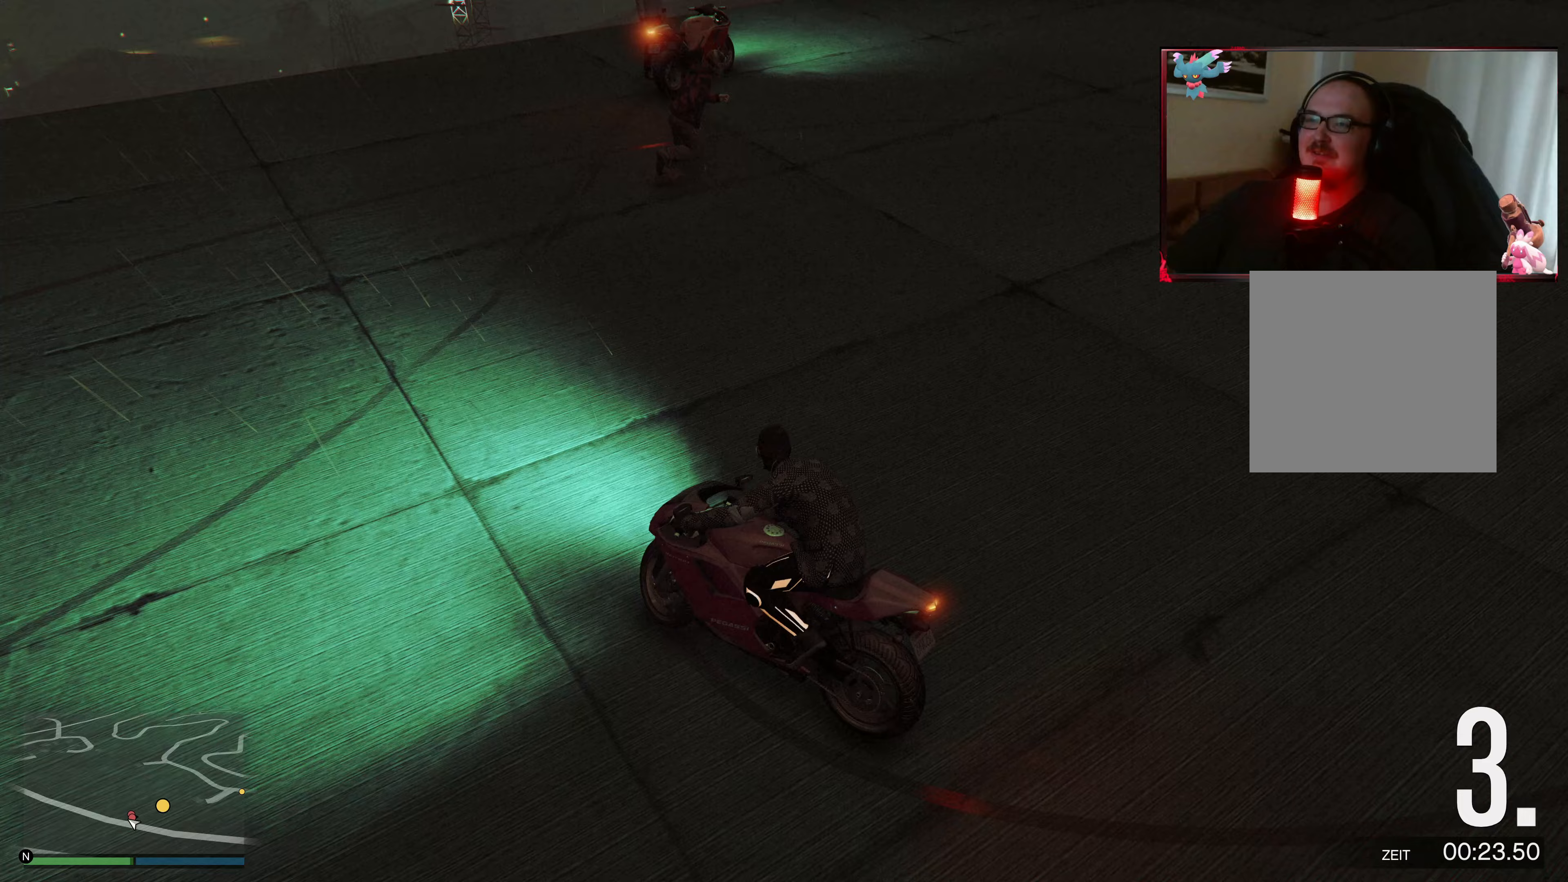
{"buttons": ["R2"], "left_stick": "right", "right_stick": "right", "events": [[400, "right_stick", "right"]]}
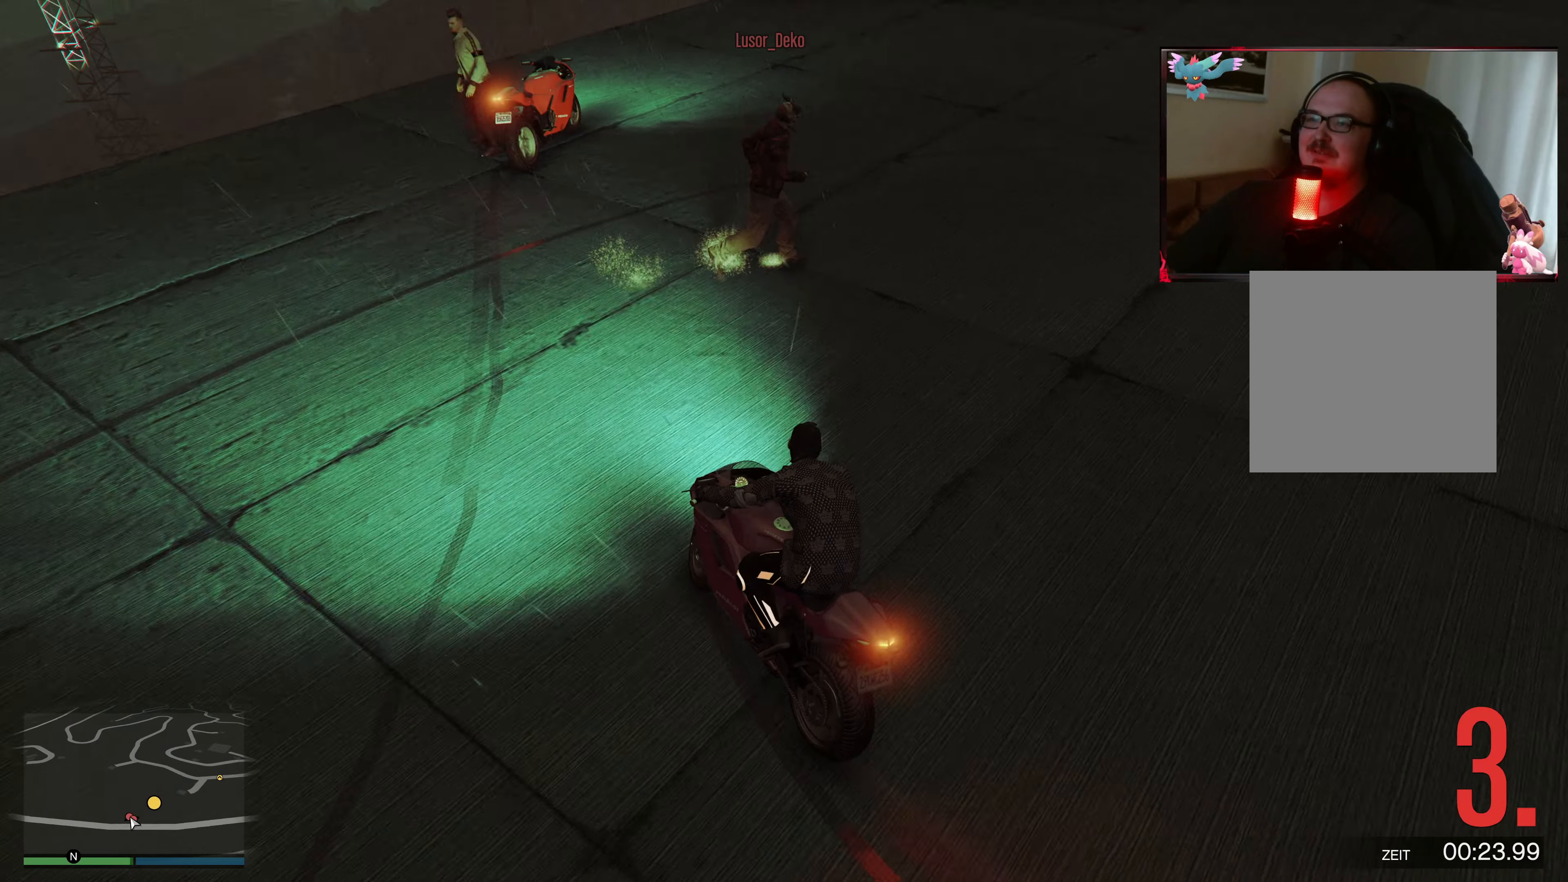
{"buttons": [], "left_stick": "right", "right_stick": "right", "events": [[17, "left_stick", "down-right"], [17, "right_stick", "center"], [117, "left_stick", "right"], [217, "right_stick", "down-right"], [317, "R2", "up"], [367, "right_stick", "right"]]}
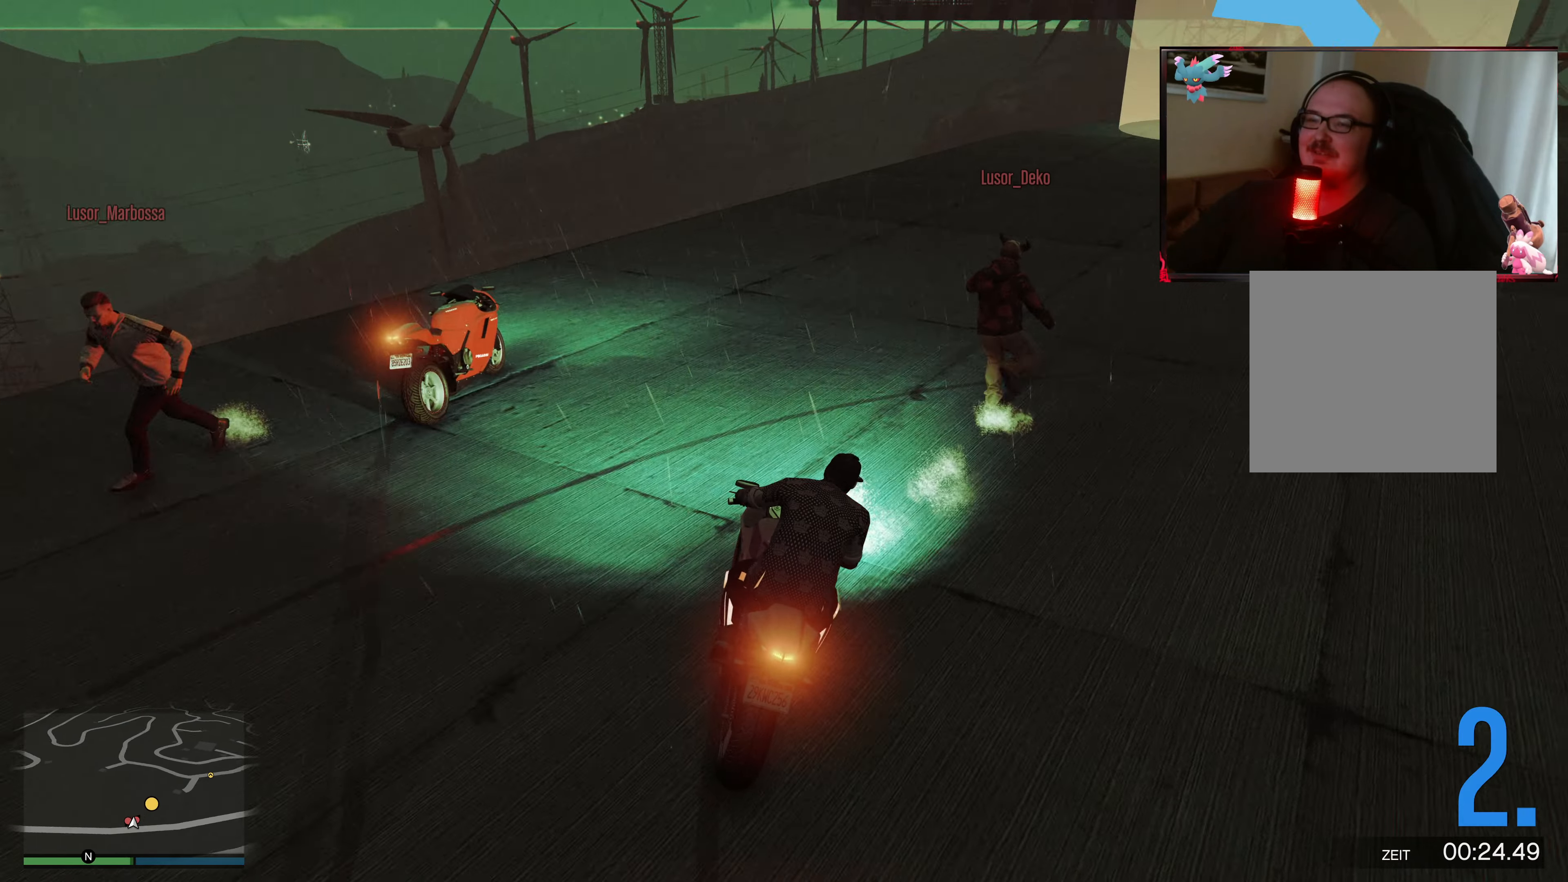
{"buttons": ["R2"], "left_stick": "center", "right_stick": "center", "events": [[117, "R2", "down"], [167, "left_stick", "center"], [217, "right_stick", "center"]]}
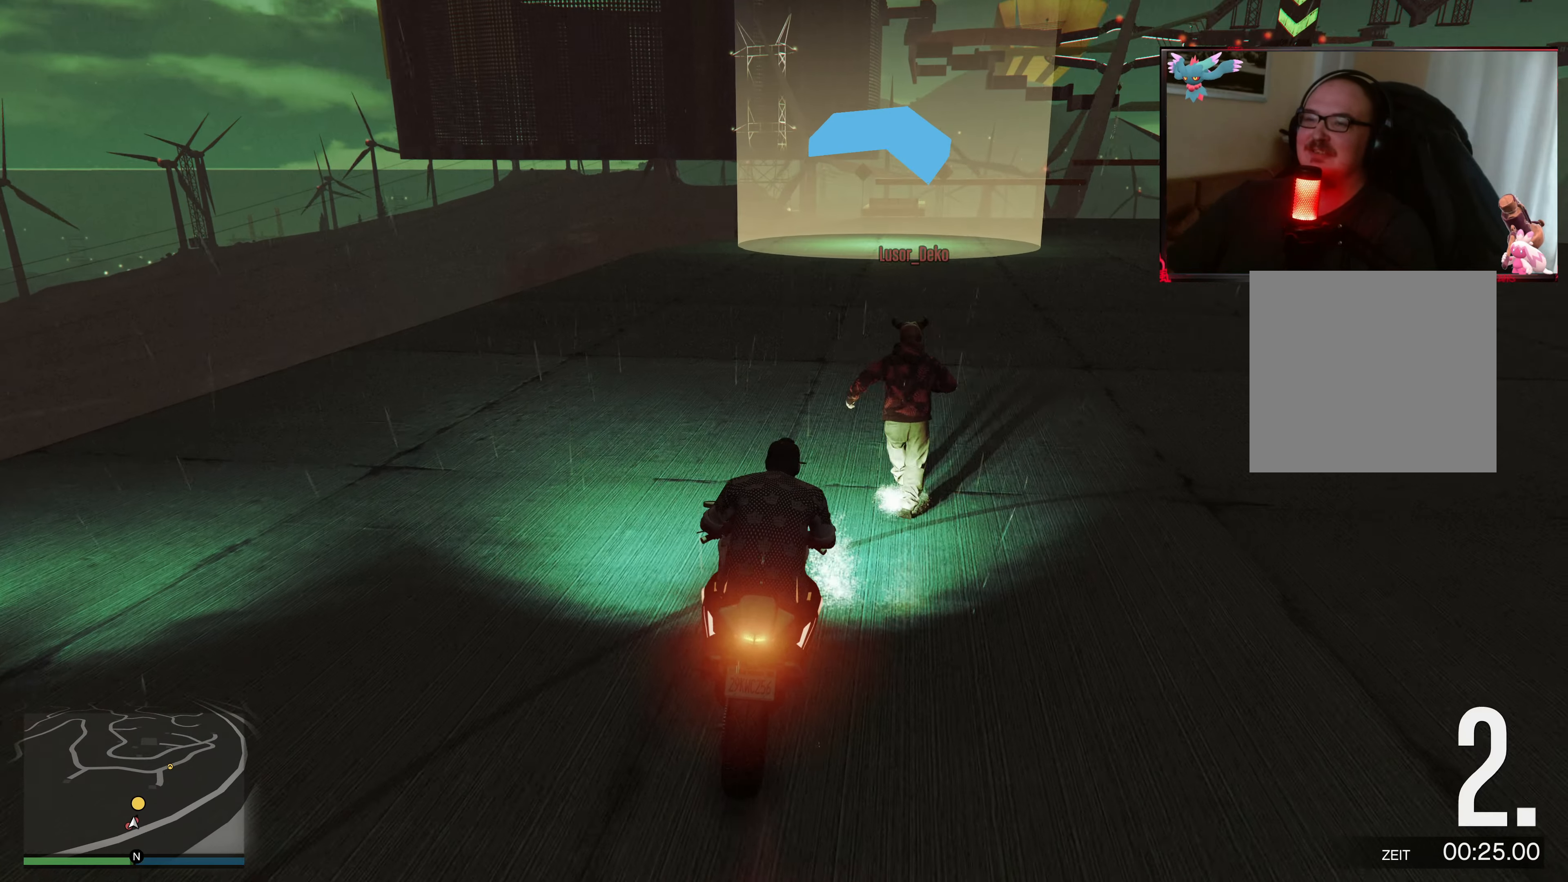
{"buttons": [], "left_stick": "right", "right_stick": "right", "events": [[50, "left_stick", "right"], [50, "right_stick", "down-right"], [450, "R2", "up"], [500, "right_stick", "right"]]}
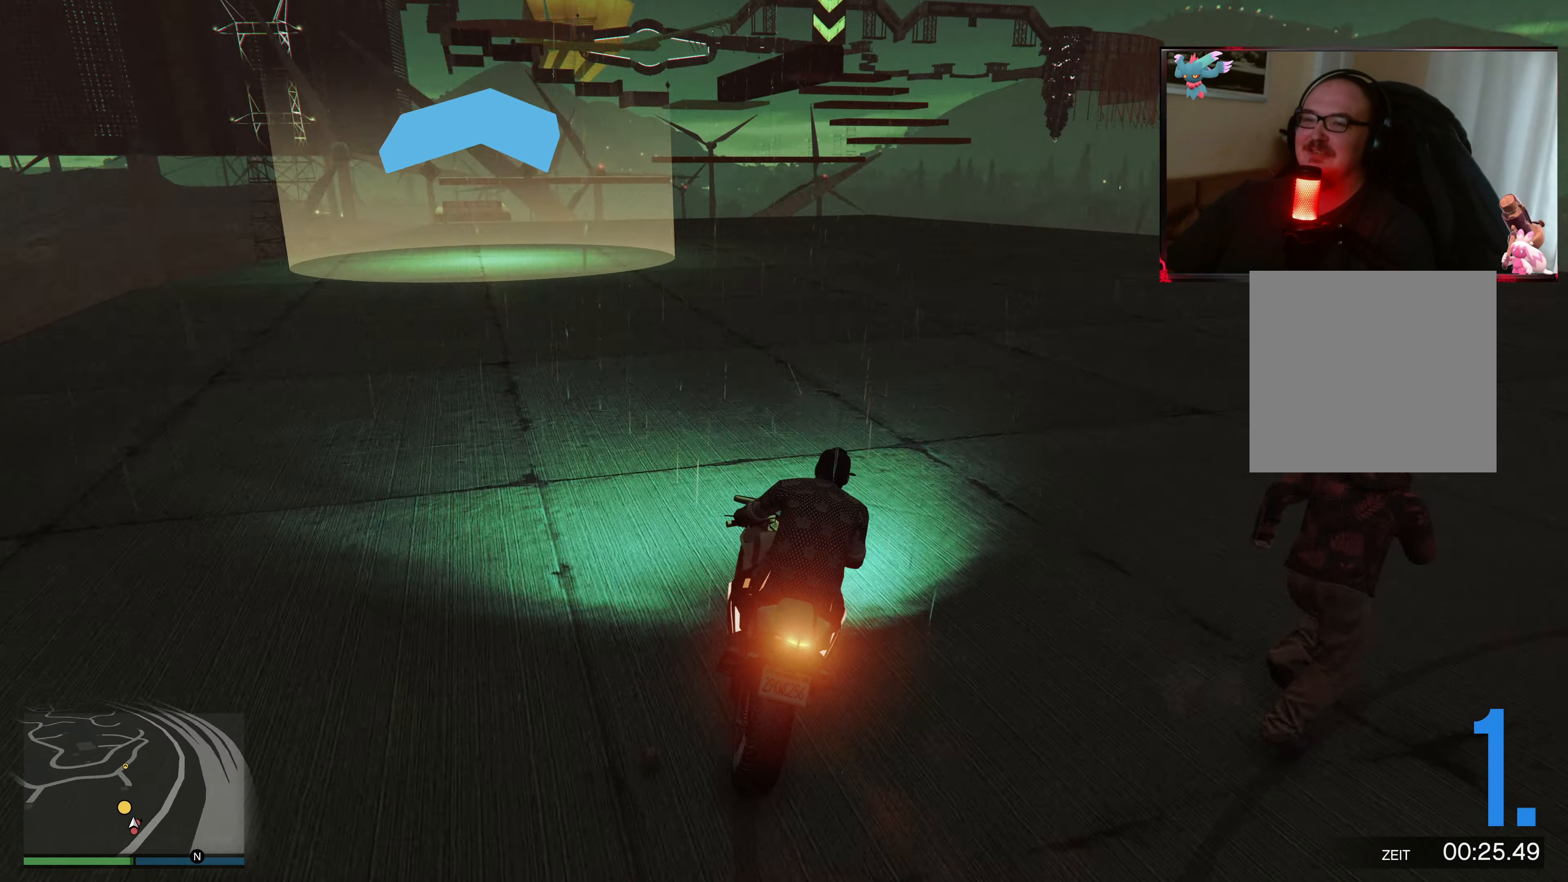
{"buttons": [], "left_stick": "right", "right_stick": "right", "events": []}